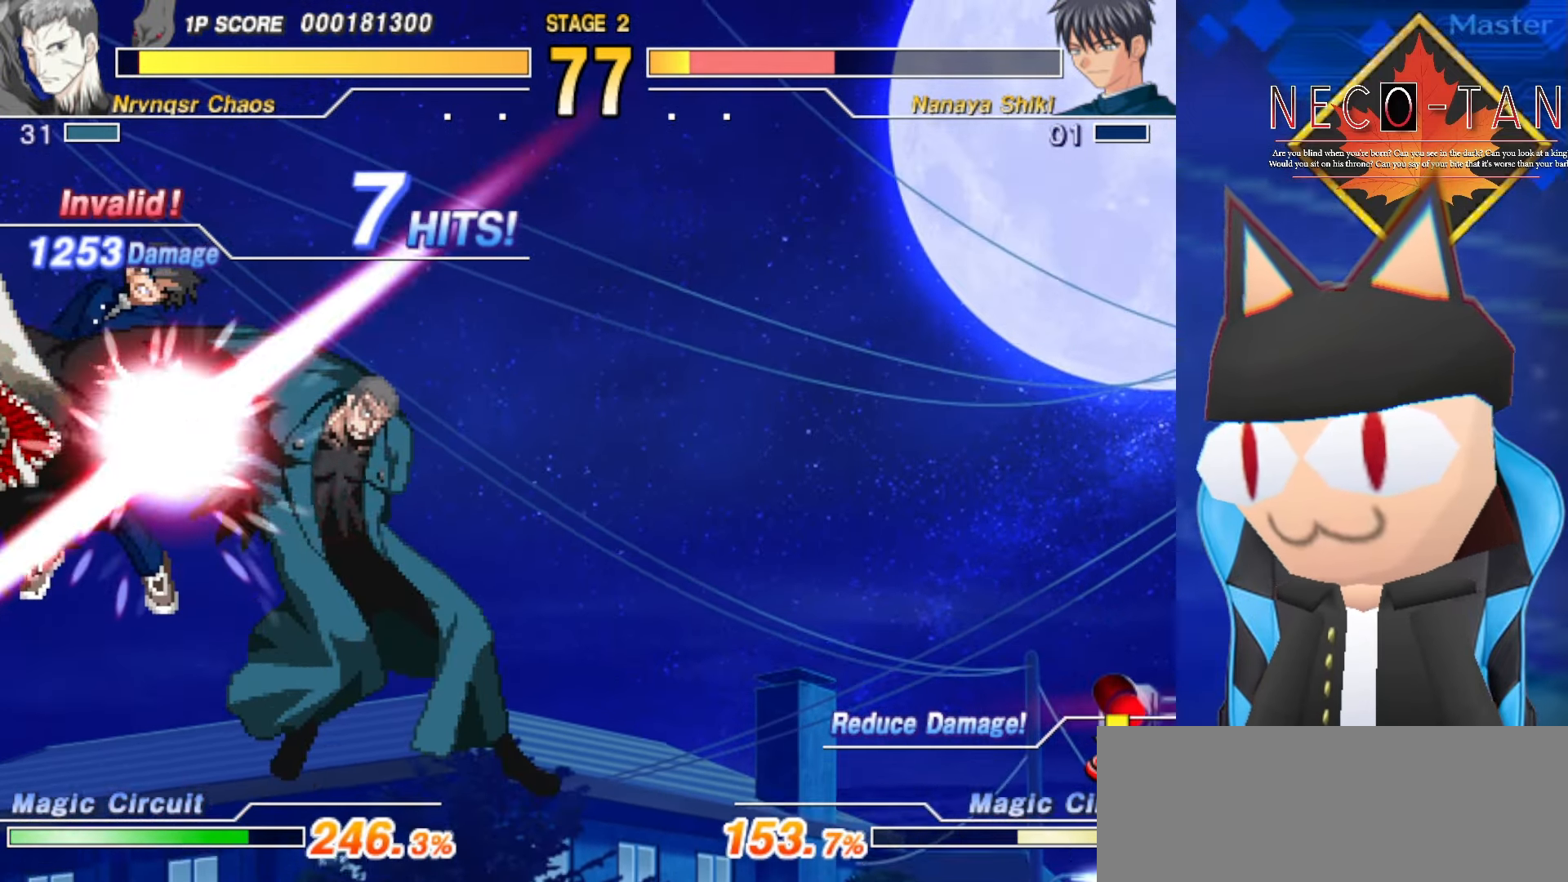
Gameplay with a controller (arcade stick); each line is a JSON object with the inputs held at the frame after it. "events" lists button and stick changes between this image and that frame as [ms after this image, input, new state], when the widget could be followed in between. Not read: L3 R3 other_buttons.
{"buttons": [], "left_stick": "left", "events": [[34, "left_stick", "down-left"], [117, "CIRCLE", "up"], [250, "left_stick", "left"]]}
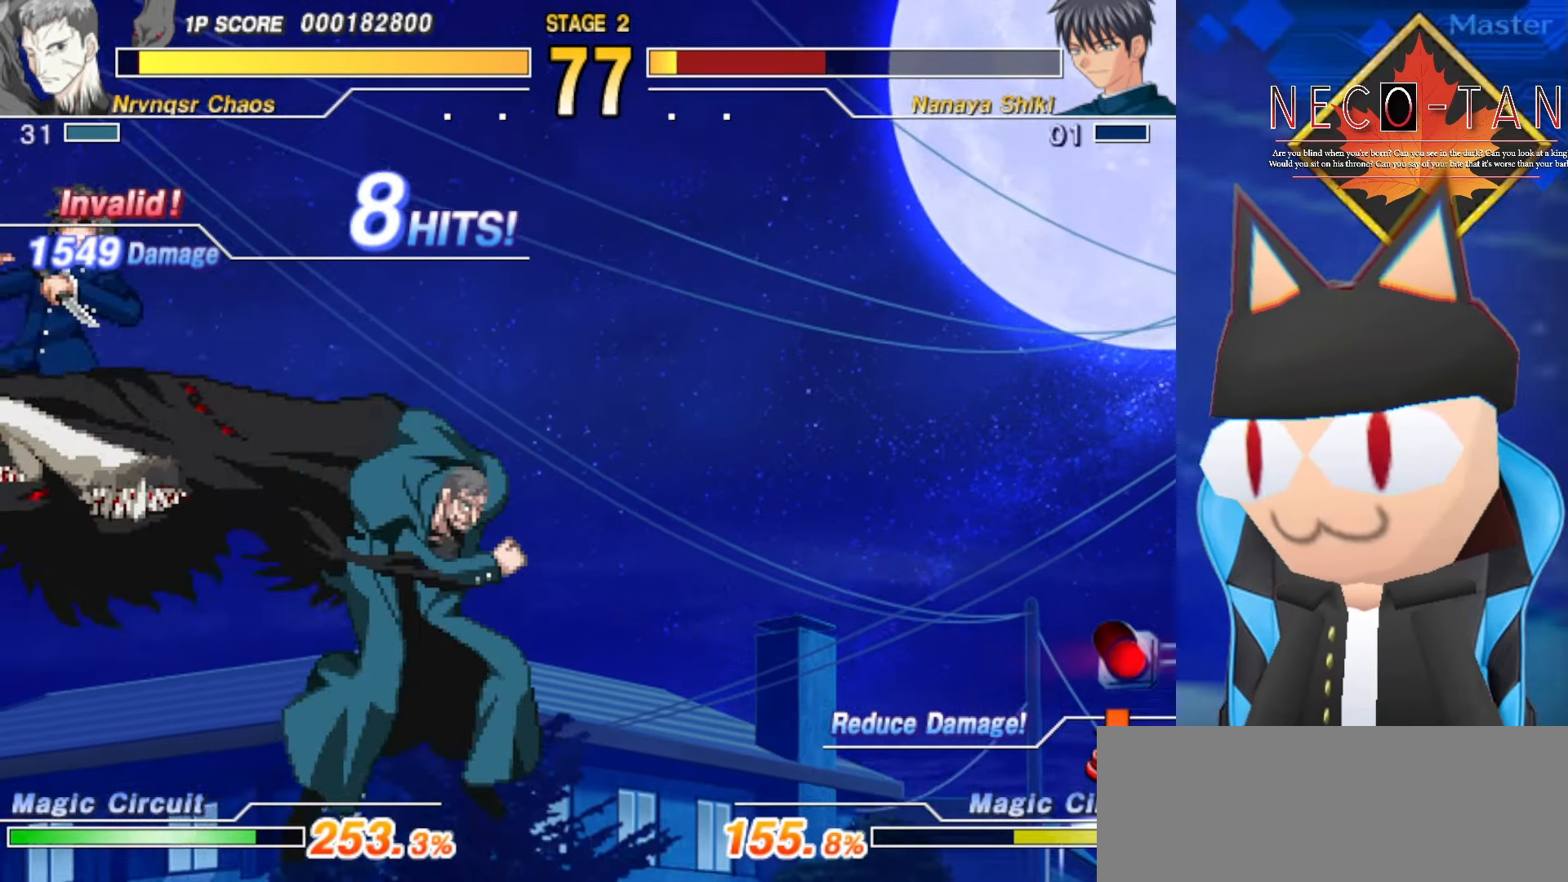
{"buttons": ["CIRCLE"], "left_stick": "left", "events": [[300, "CIRCLE", "down"], [383, "CIRCLE", "up"], [483, "CIRCLE", "down"]]}
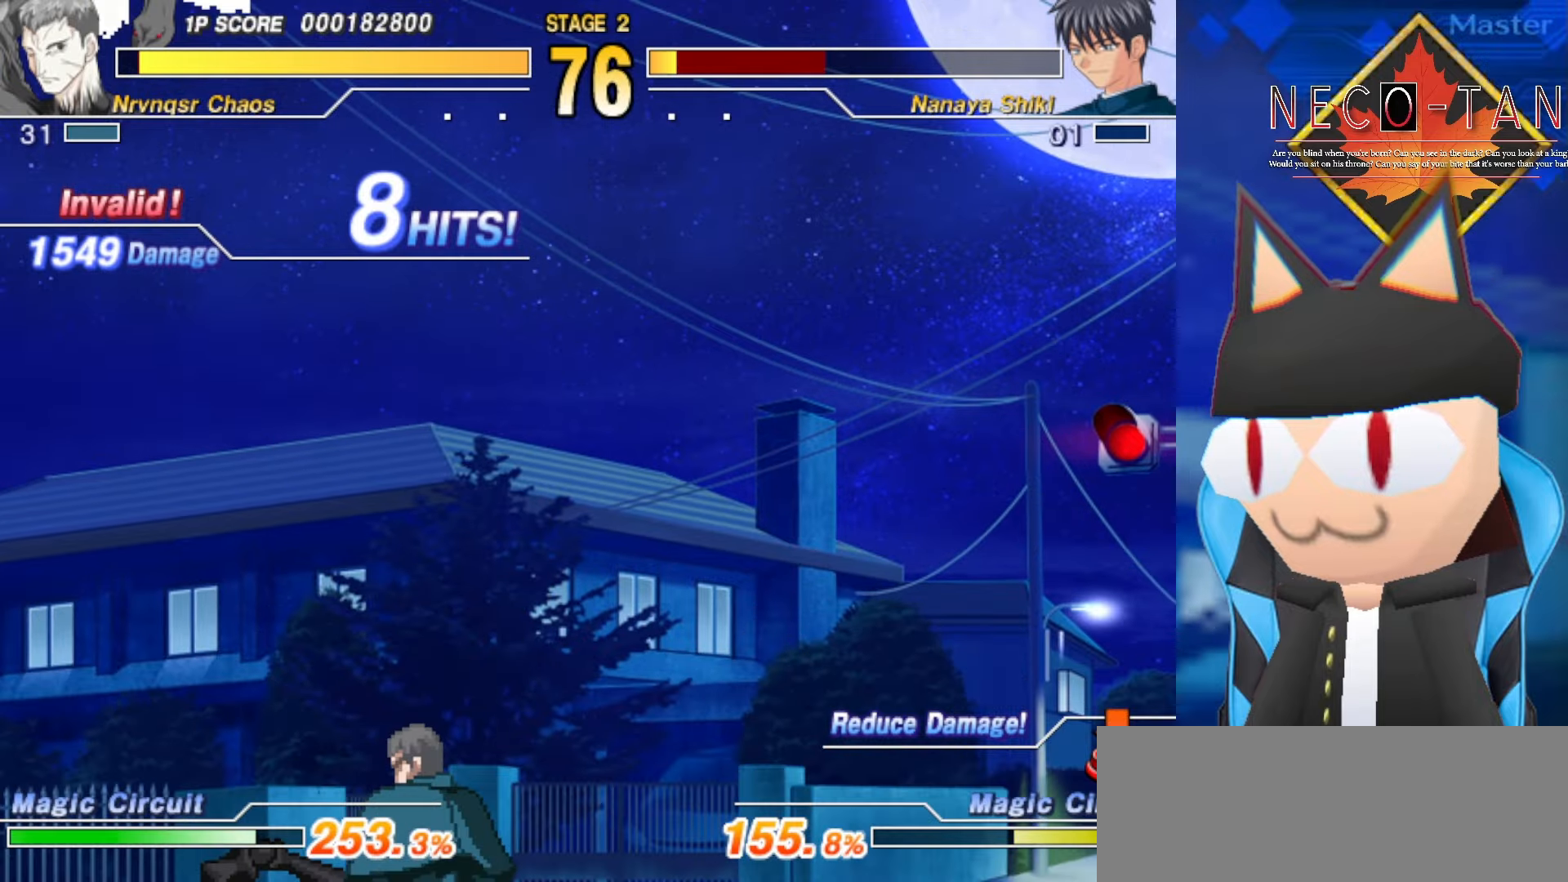
{"buttons": [], "left_stick": "left", "events": [[83, "CIRCLE", "up"], [133, "CIRCLE", "down"], [233, "CIRCLE", "up"]]}
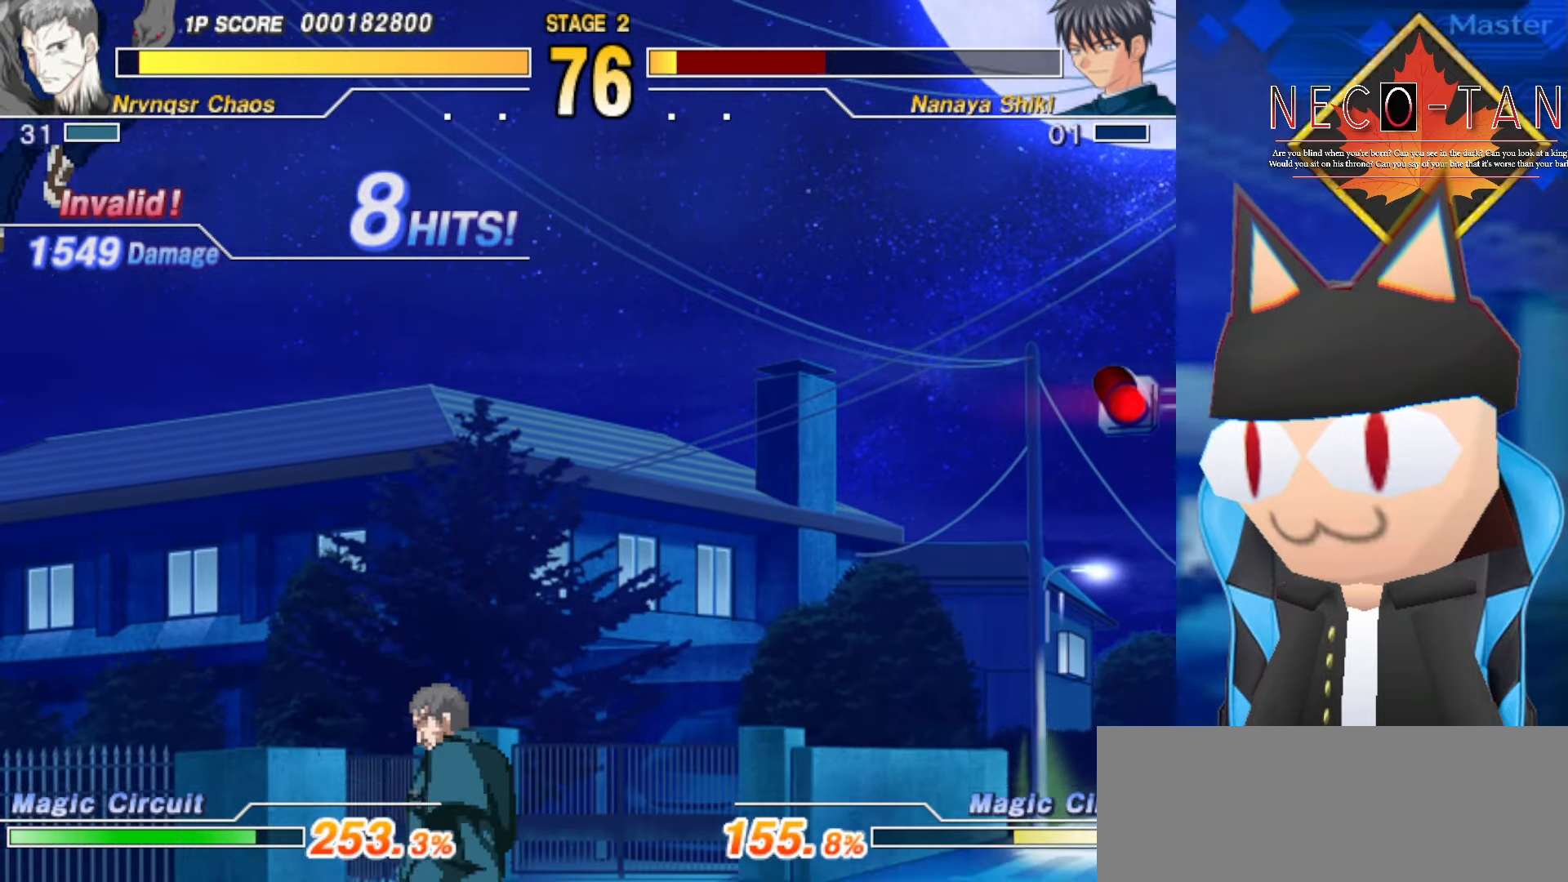
{"buttons": [], "left_stick": "up-right", "events": [[50, "left_stick", "up-right"], [233, "L2", "down"], [350, "L2", "up"], [383, "L2", "down"], [500, "L2", "up"]]}
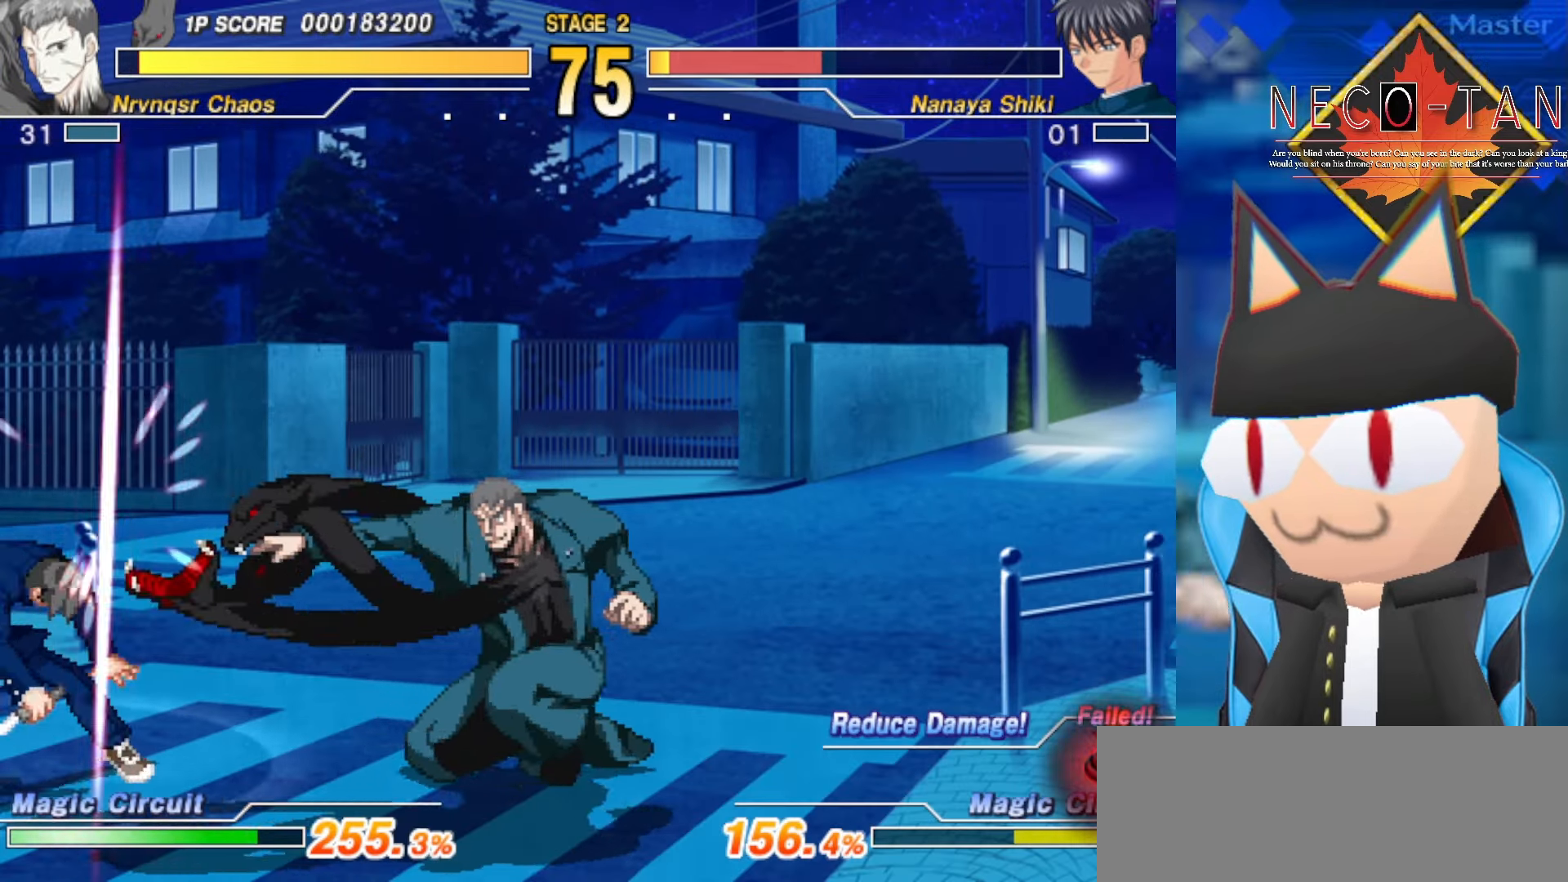
{"buttons": ["CIRCLE"], "left_stick": "left", "events": [[33, "left_stick", "up-left"], [83, "CIRCLE", "down"], [150, "CIRCLE", "up"], [150, "left_stick", "left"], [216, "CIRCLE", "down"], [300, "CIRCLE", "up"], [350, "CIRCLE", "down"], [450, "CIRCLE", "up"], [483, "CIRCLE", "down"]]}
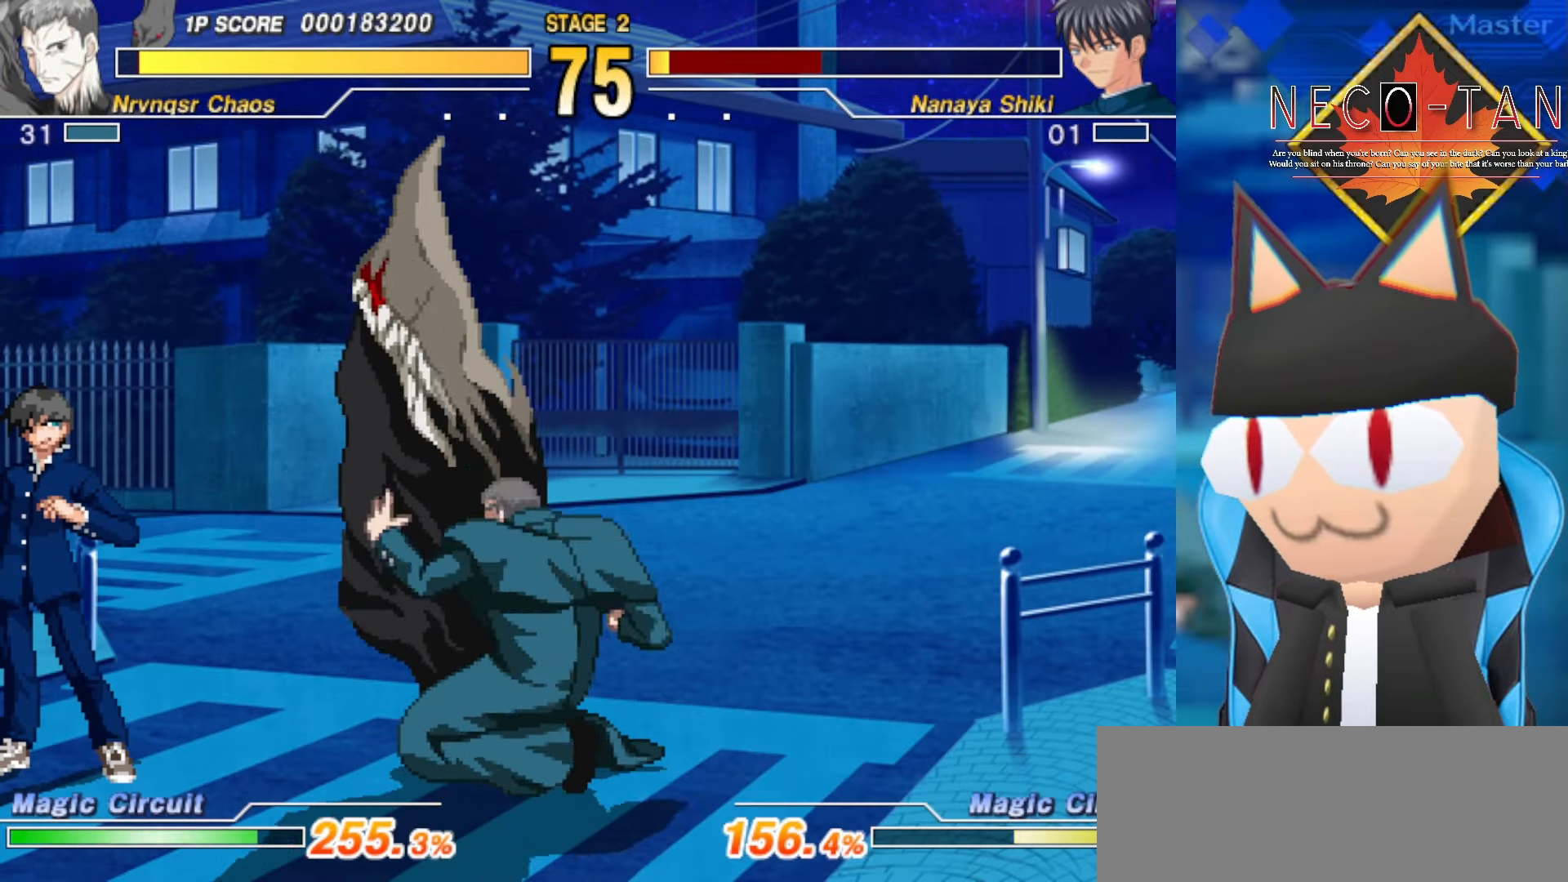
{"buttons": [], "left_stick": "down-left", "events": [[83, "CIRCLE", "up"], [150, "CIRCLE", "down"], [233, "CIRCLE", "up"], [283, "CIRCLE", "down"], [366, "CIRCLE", "up"], [416, "left_stick", "down-left"], [433, "CIRCLE", "down"], [500, "CIRCLE", "up"]]}
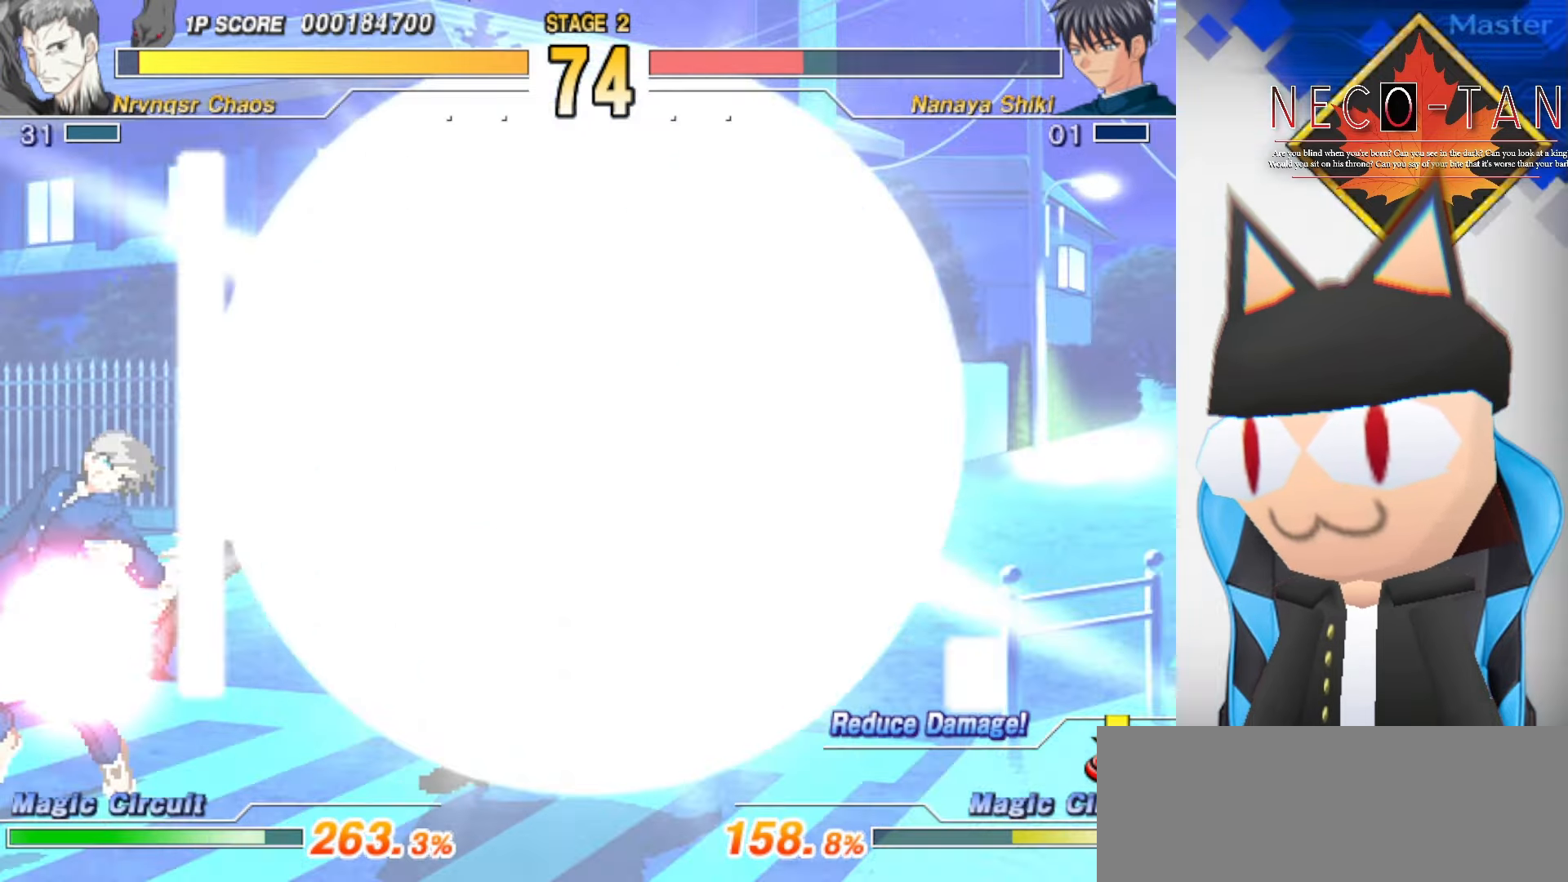
{"buttons": [], "left_stick": "center", "events": [[66, "CIRCLE", "down"], [116, "left_stick", "left"], [166, "CIRCLE", "up"], [333, "left_stick", "center"]]}
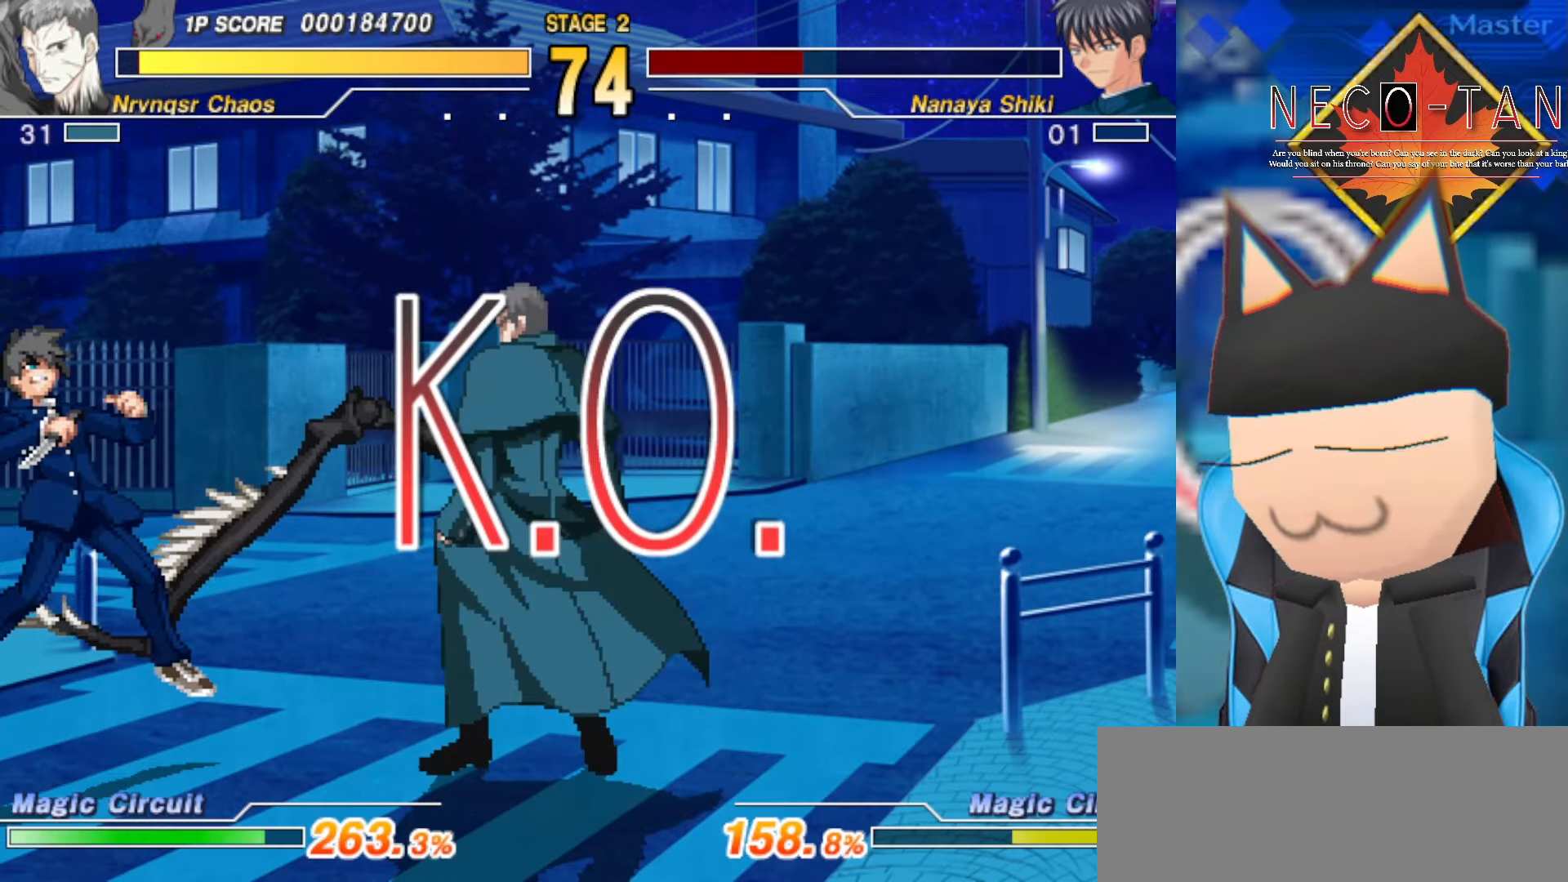
{"buttons": [], "left_stick": "down-right", "events": [[233, "left_stick", "down-right"]]}
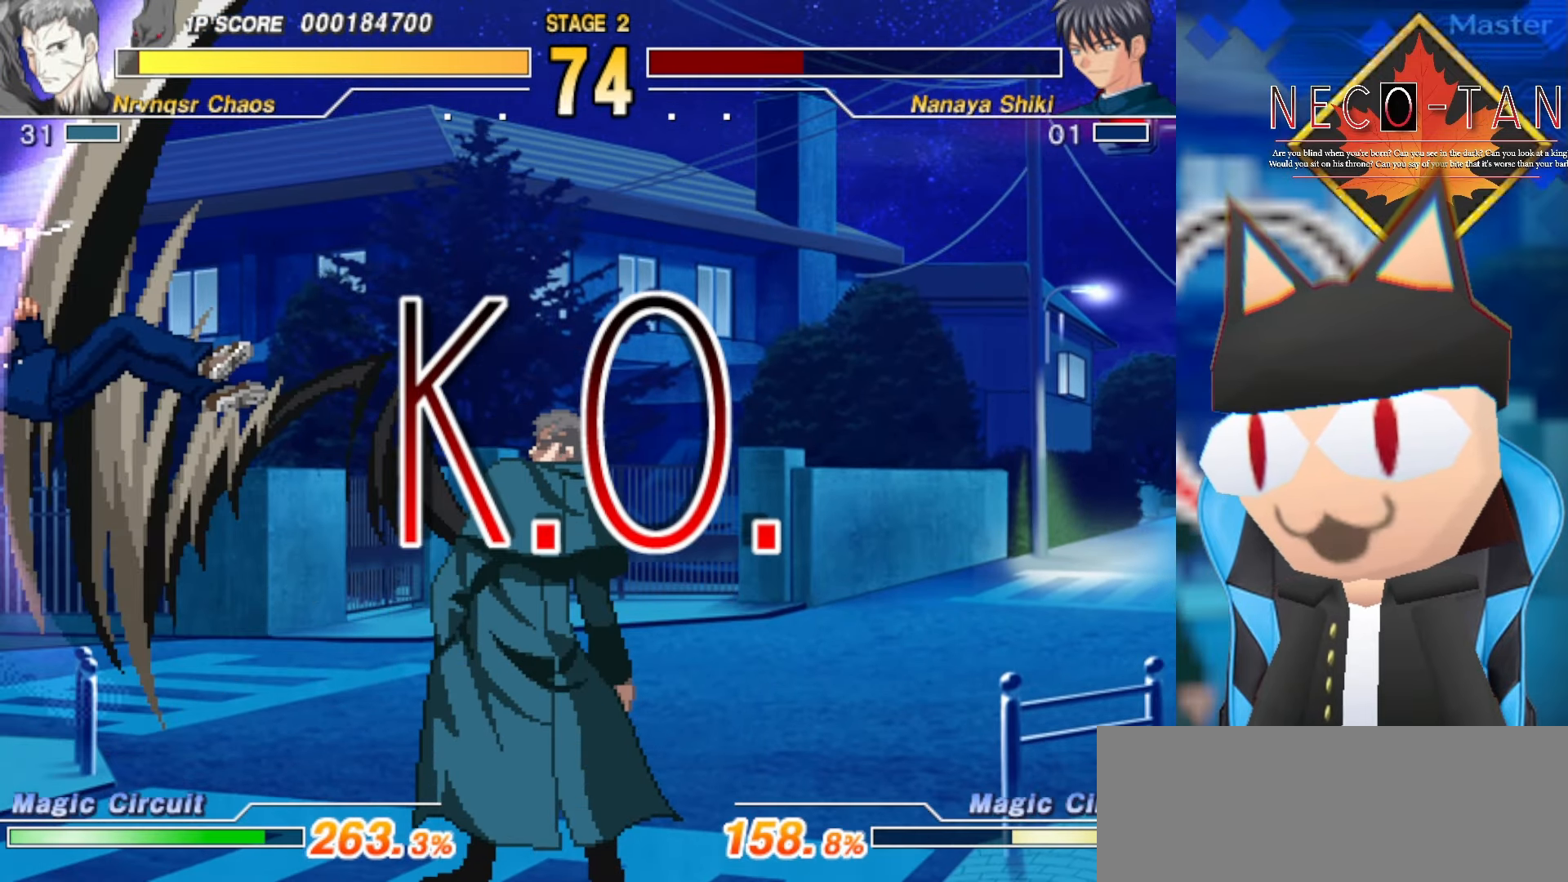
{"buttons": [], "left_stick": "down-right", "events": []}
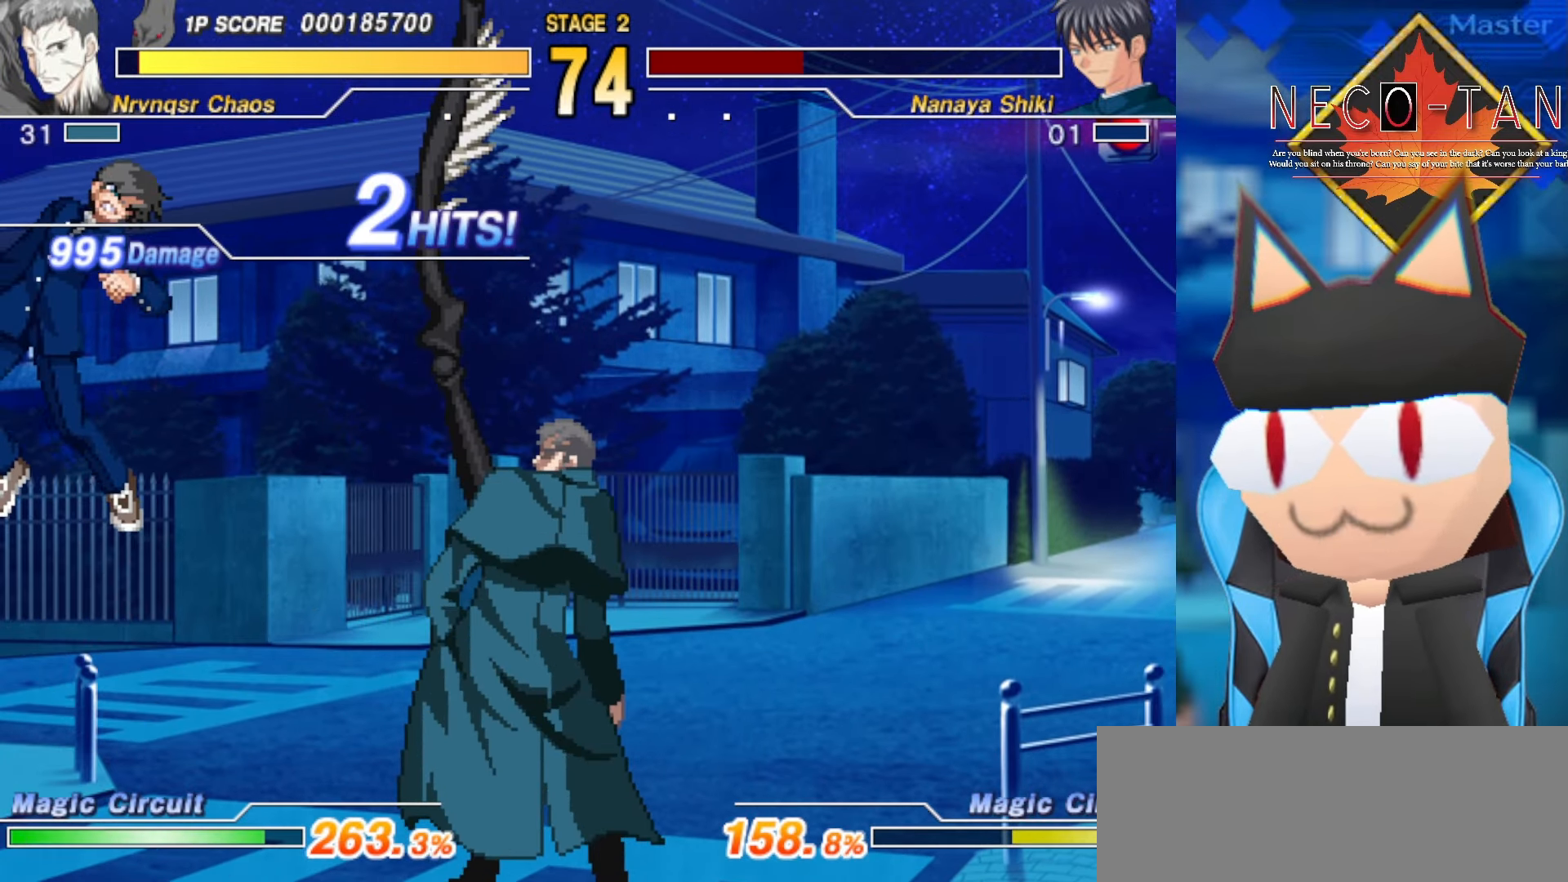
{"buttons": ["L2"], "left_stick": "down-right", "events": [[416, "L2", "down"]]}
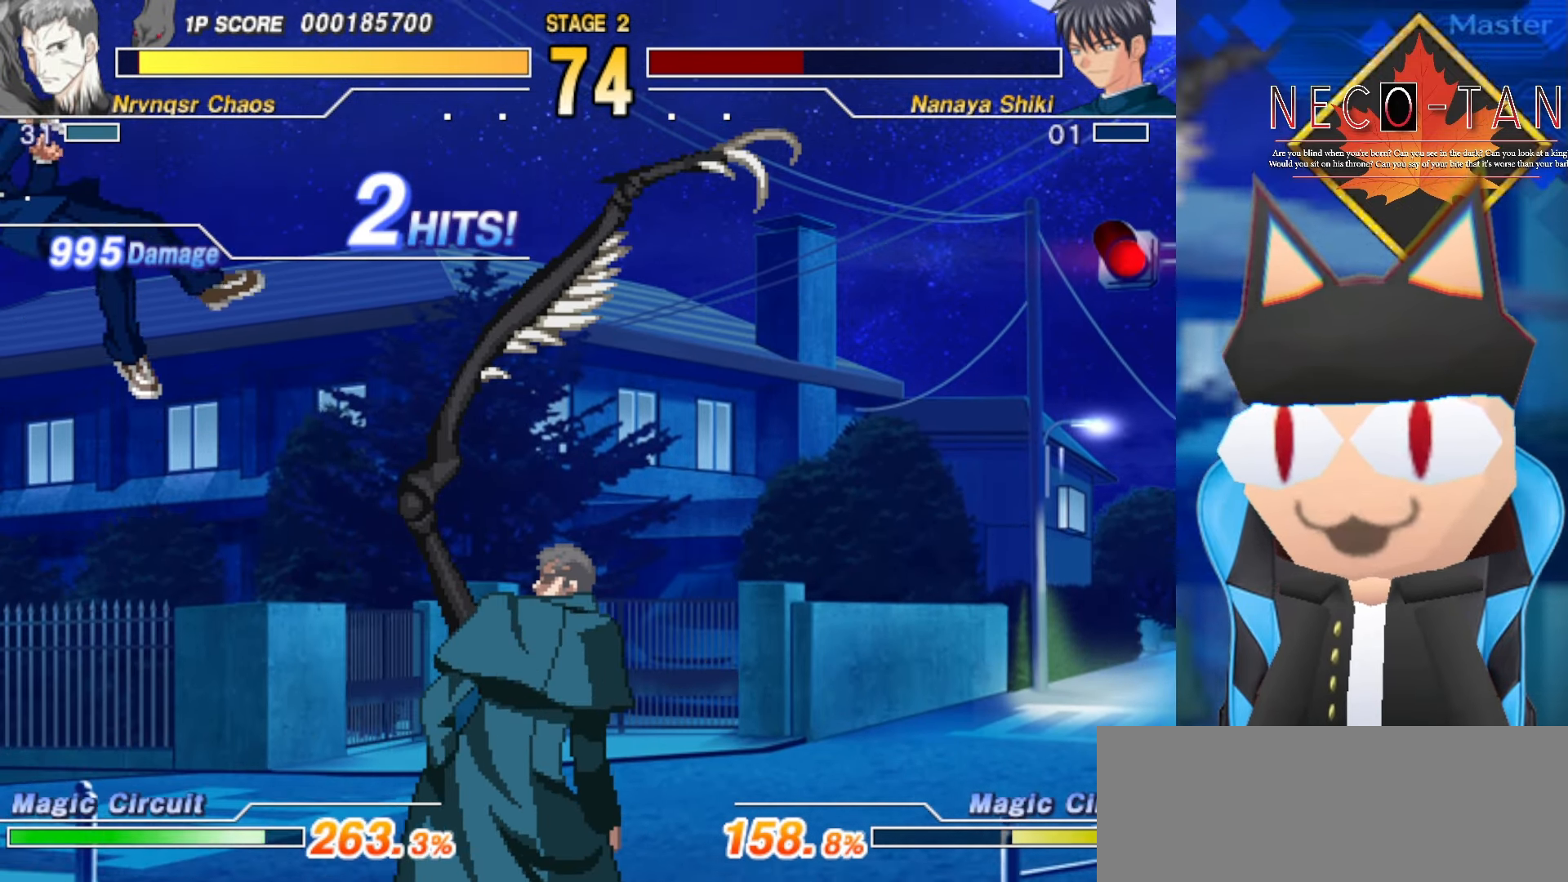
{"buttons": [], "left_stick": "down-right", "events": [[66, "L2", "up"]]}
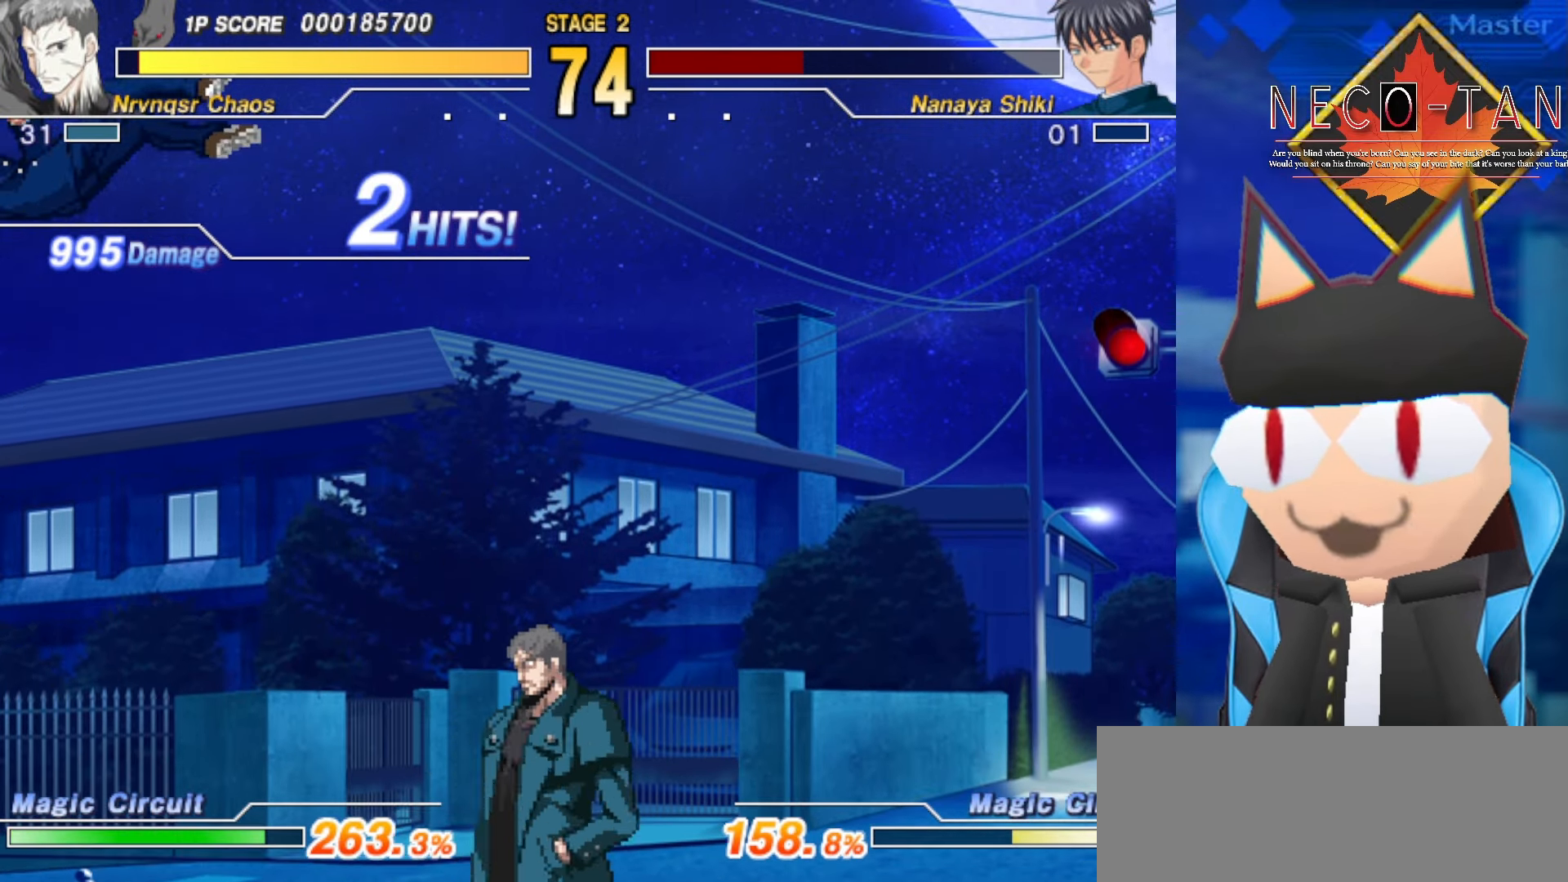
{"buttons": [], "left_stick": "center", "events": [[33, "left_stick", "center"]]}
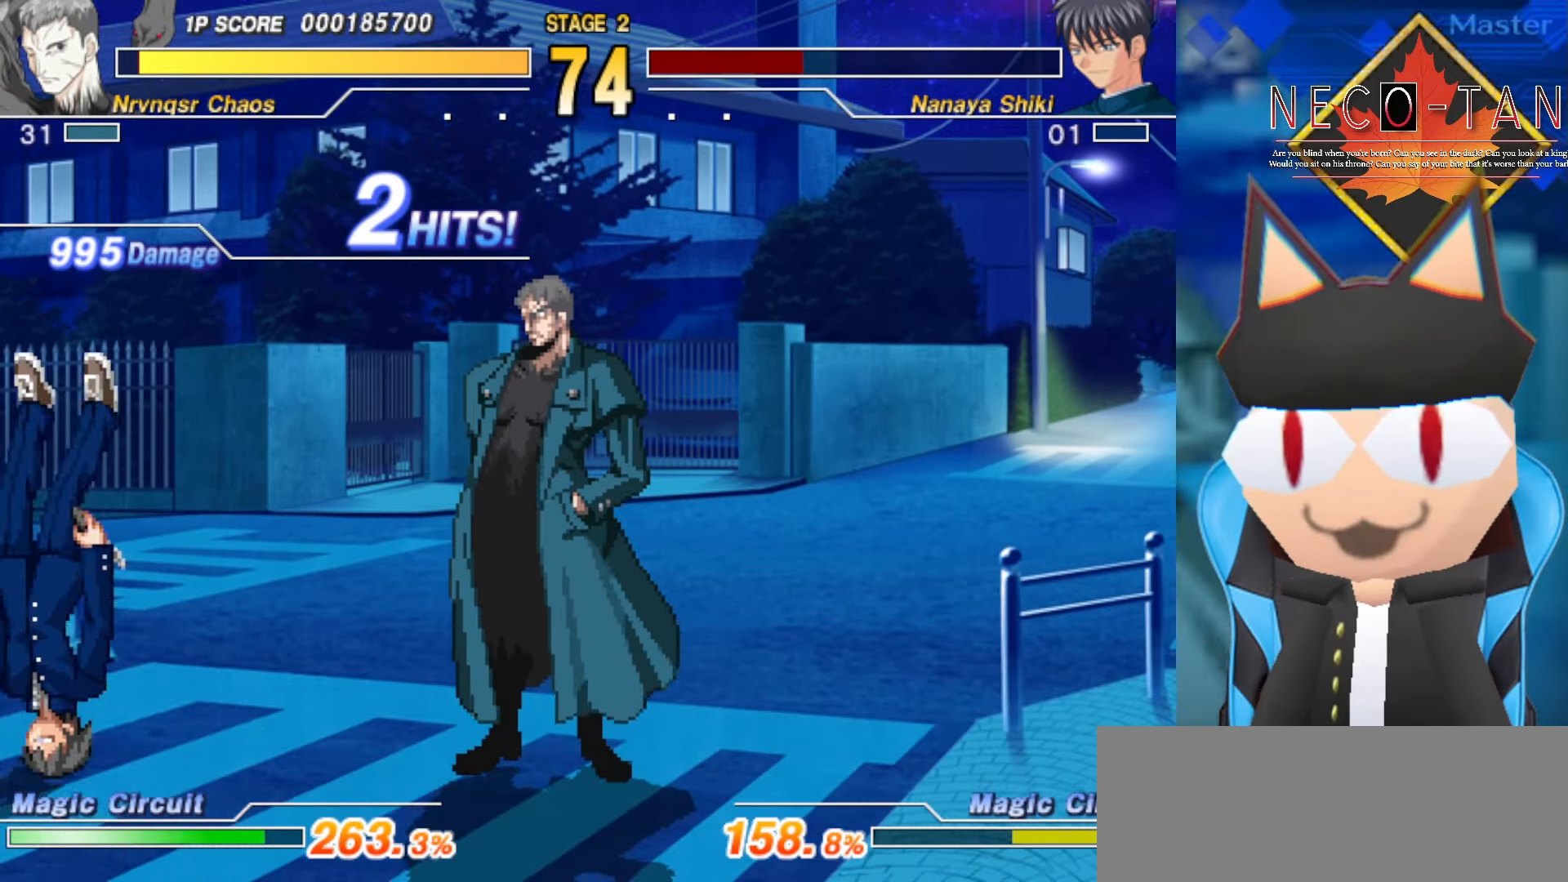
{"buttons": [], "left_stick": "center", "events": []}
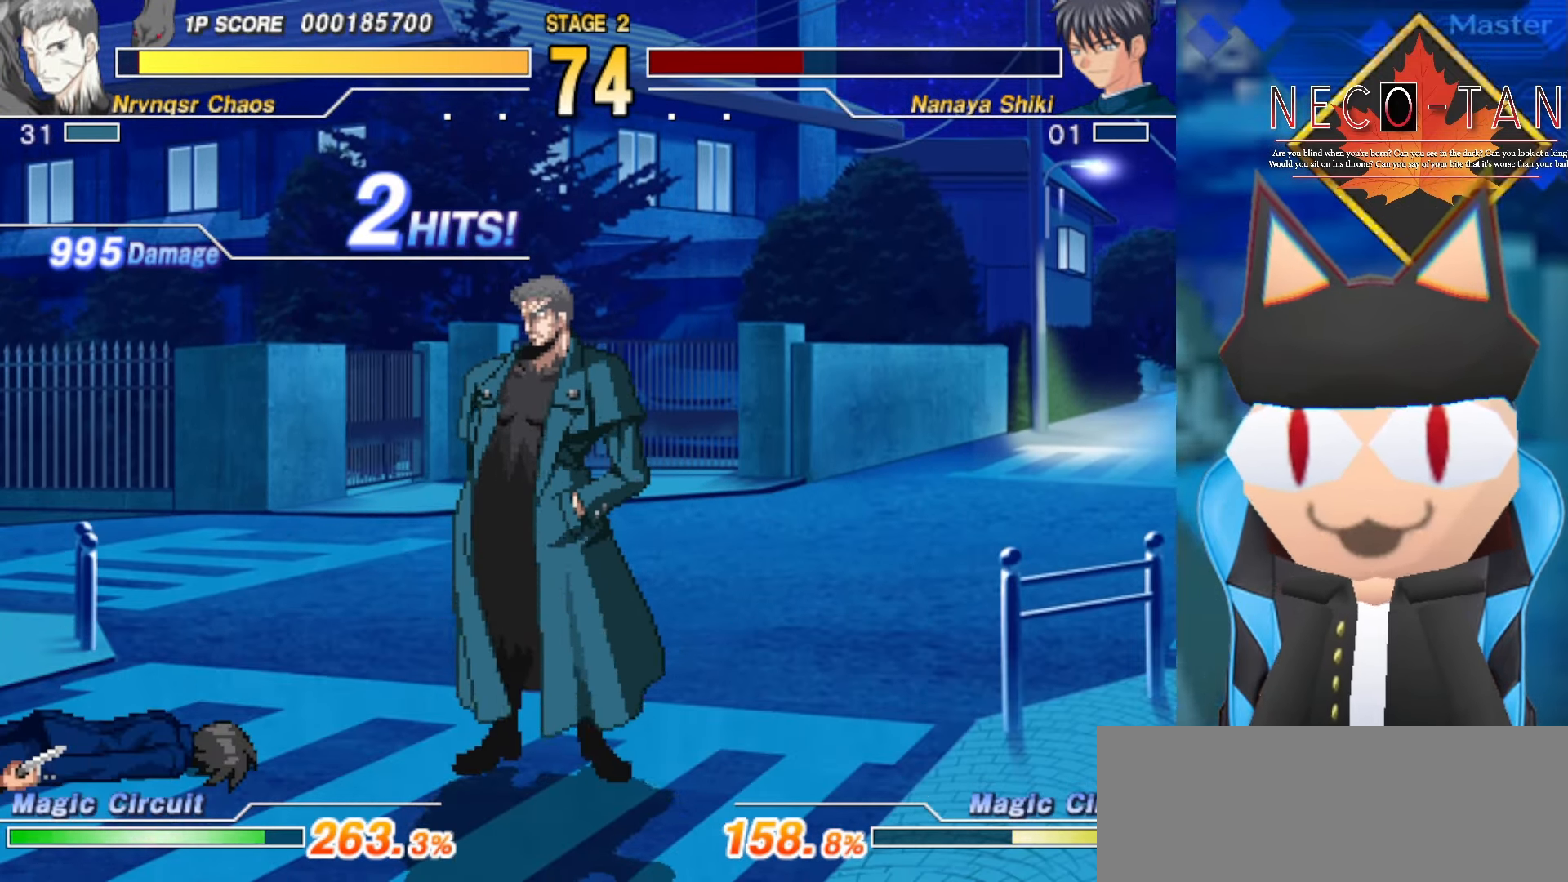
{"buttons": [], "left_stick": "center", "events": []}
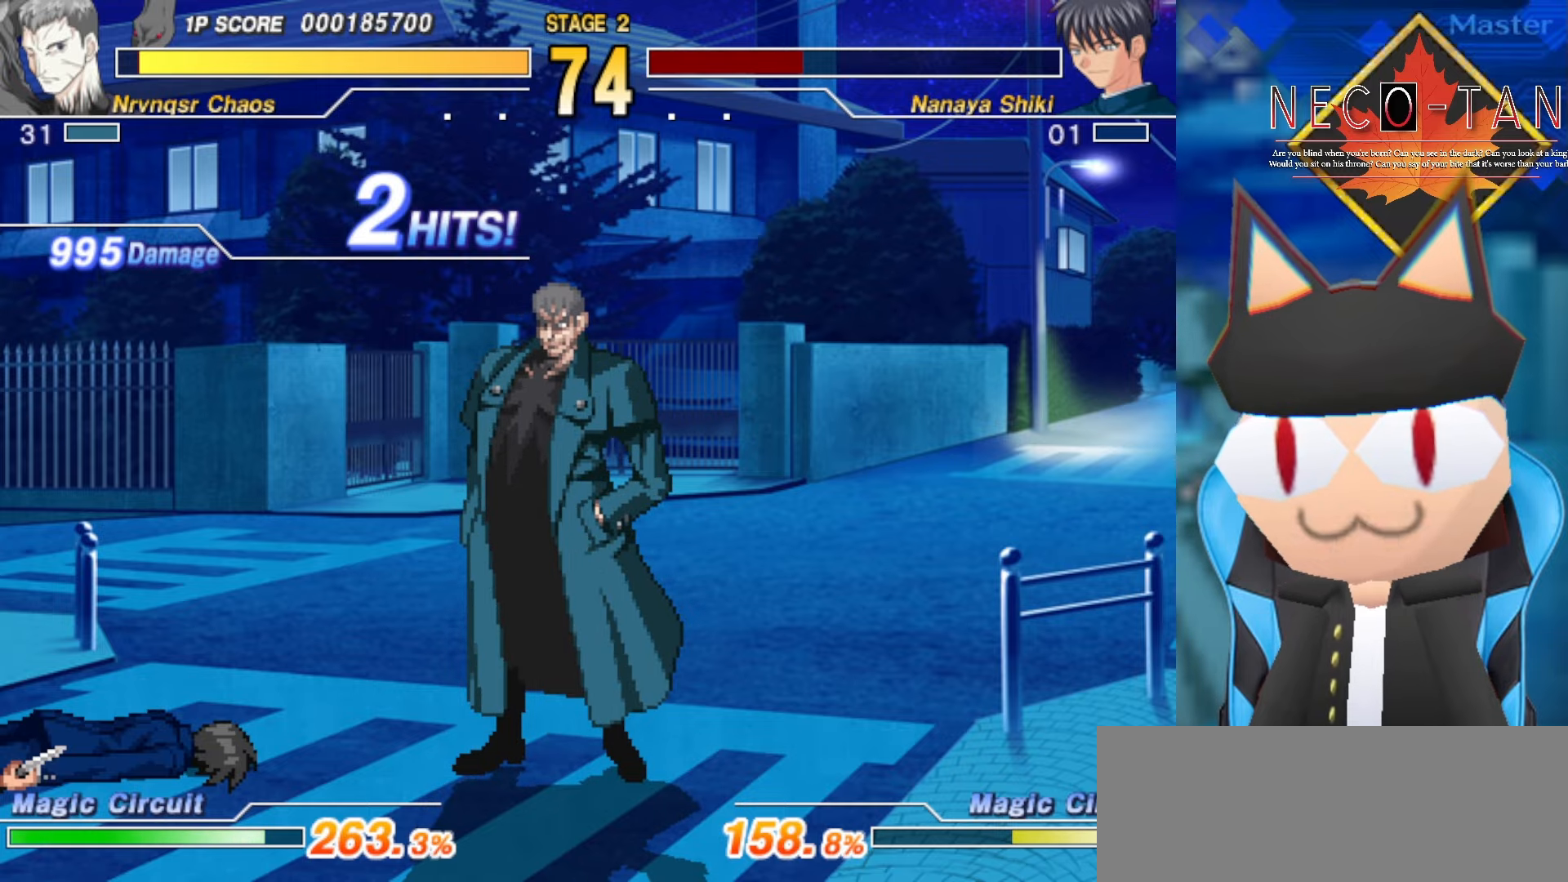
{"buttons": [], "left_stick": "center", "events": []}
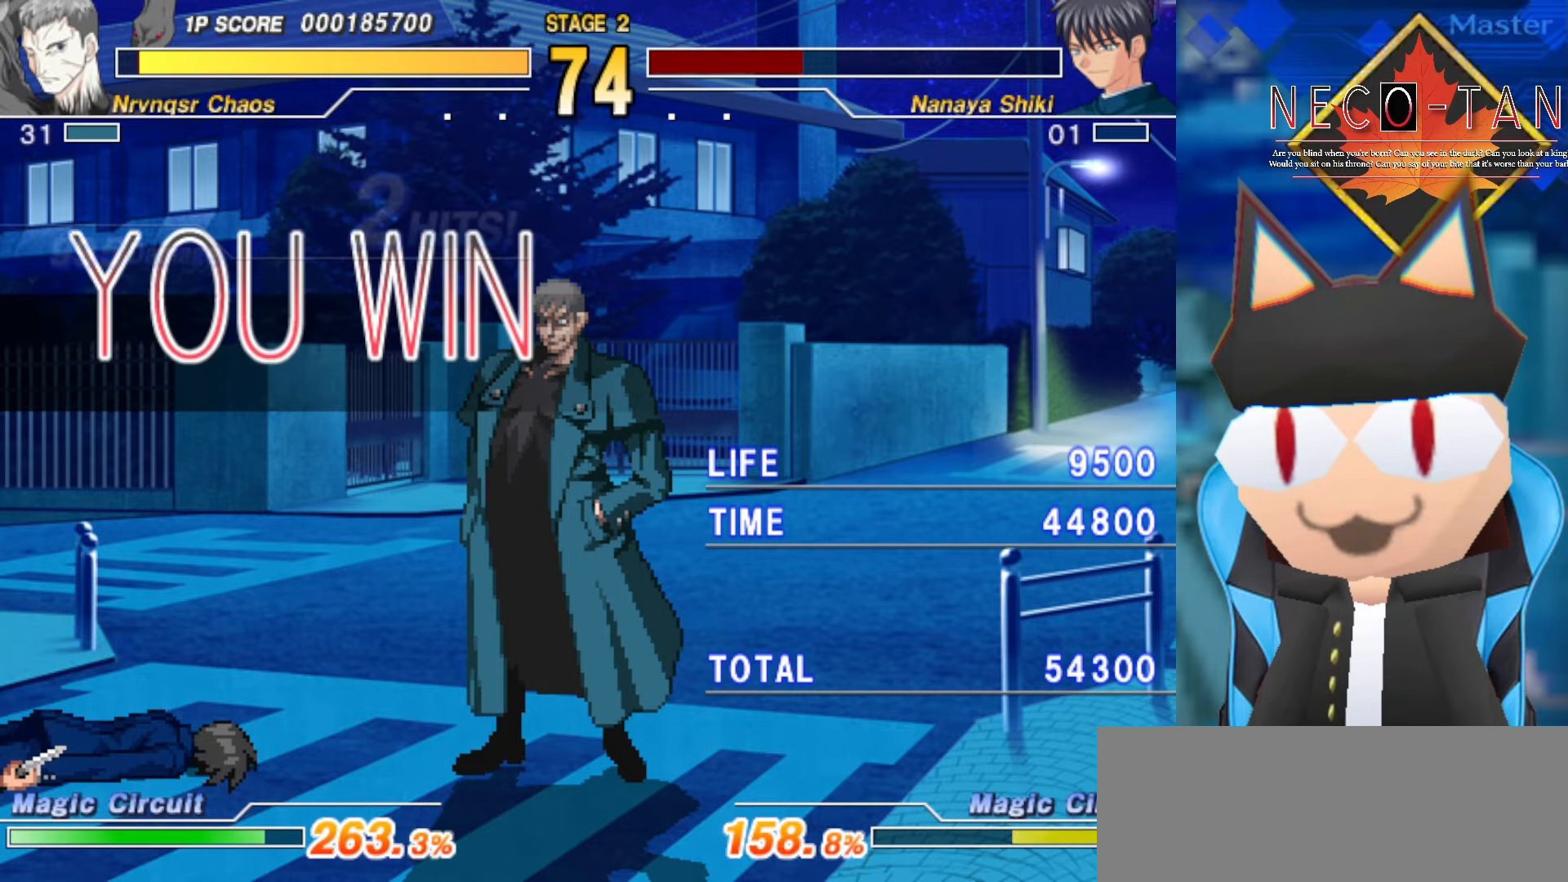
{"buttons": [], "left_stick": "center", "events": []}
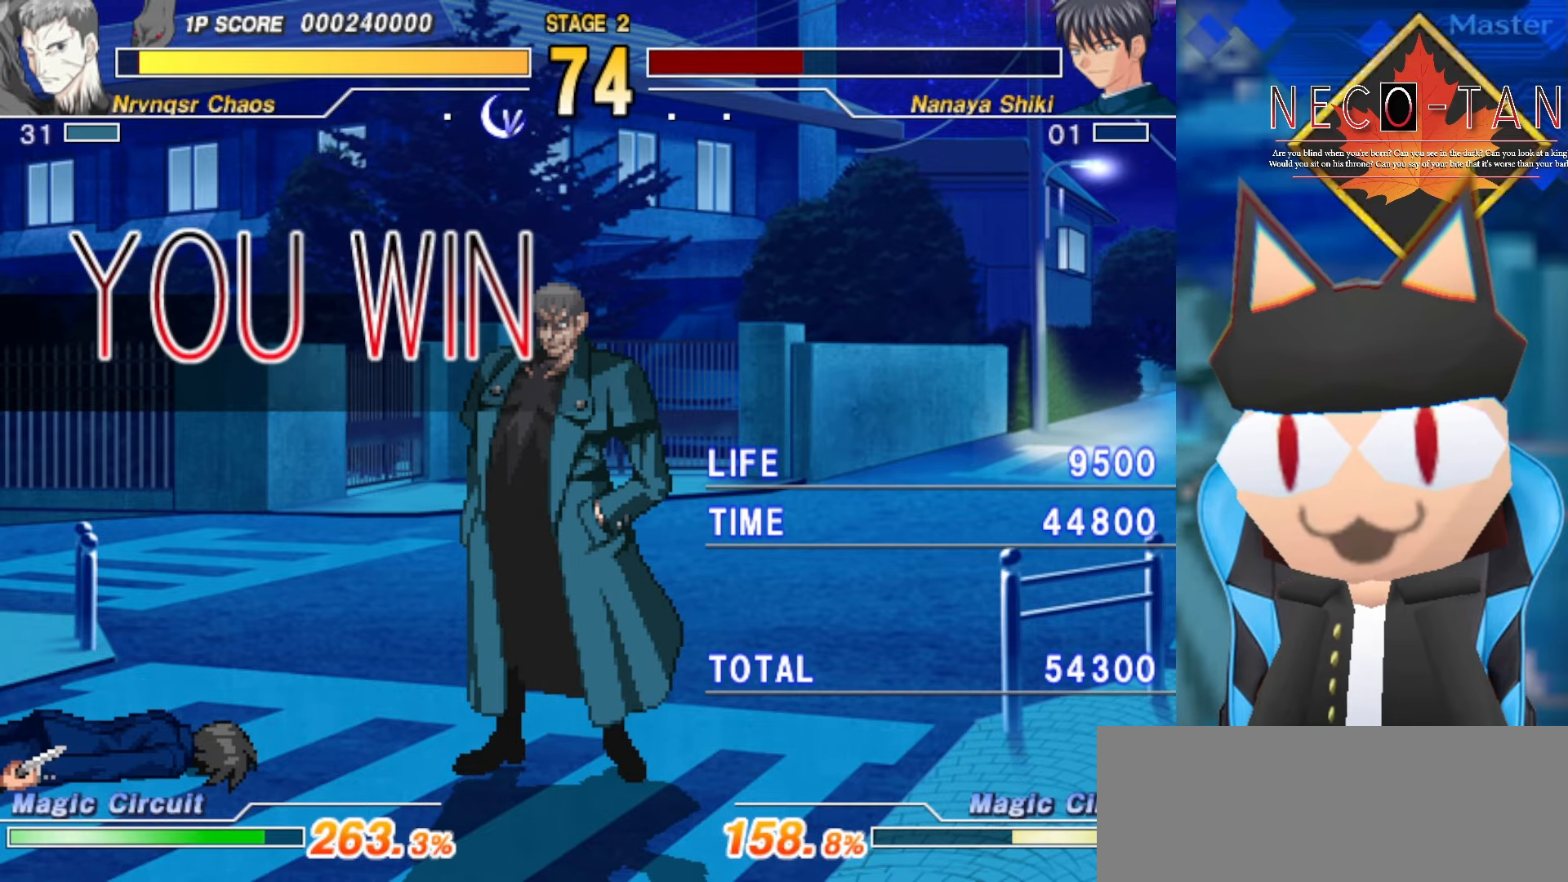
{"buttons": [], "left_stick": "center", "events": []}
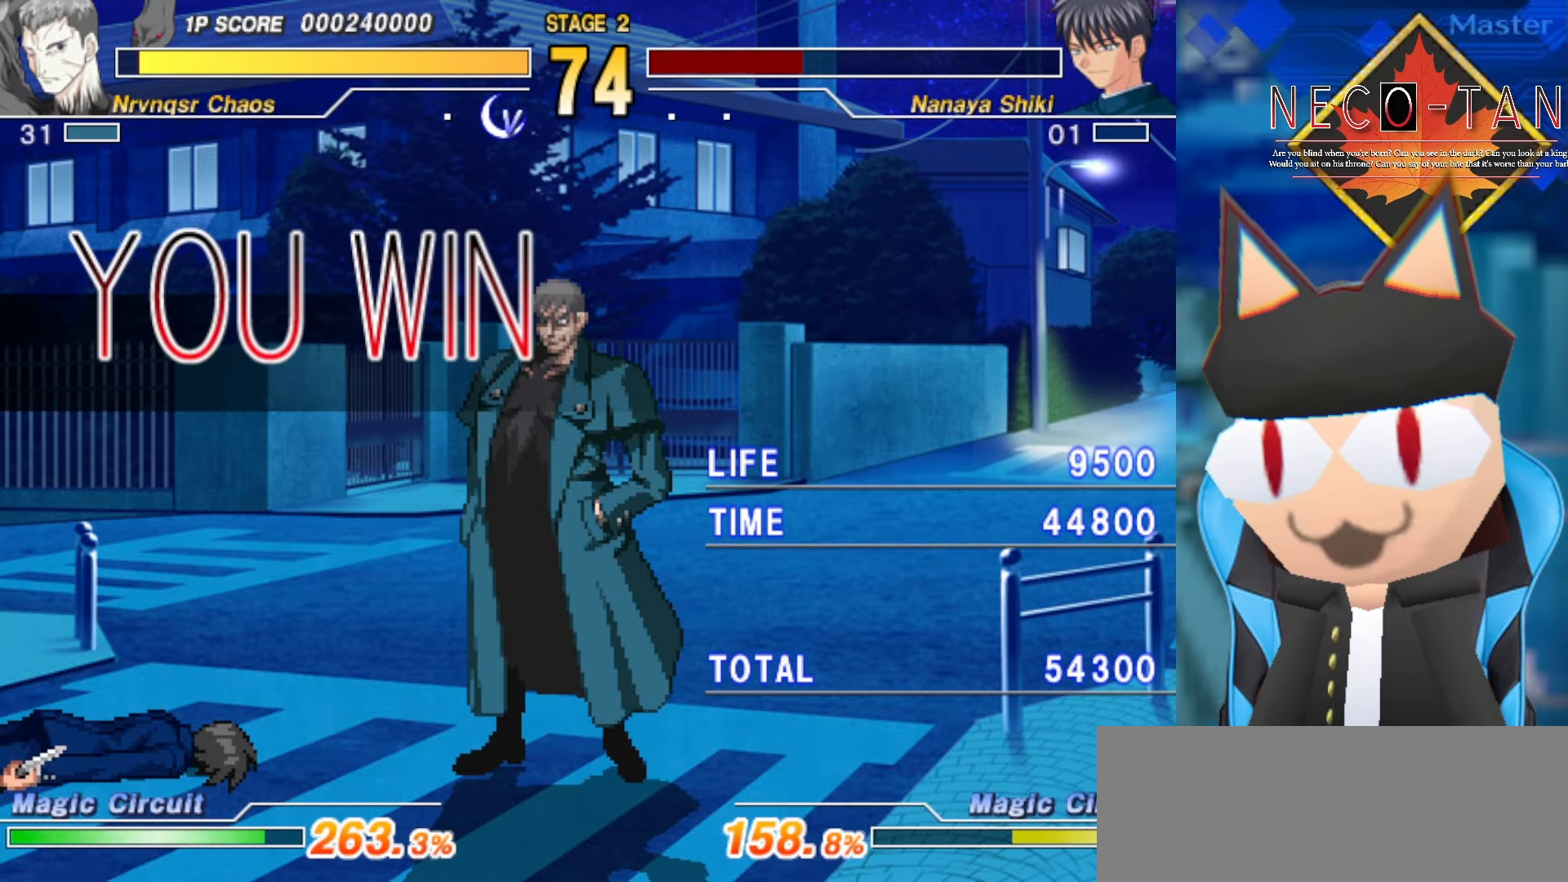
{"buttons": [], "left_stick": "center", "events": []}
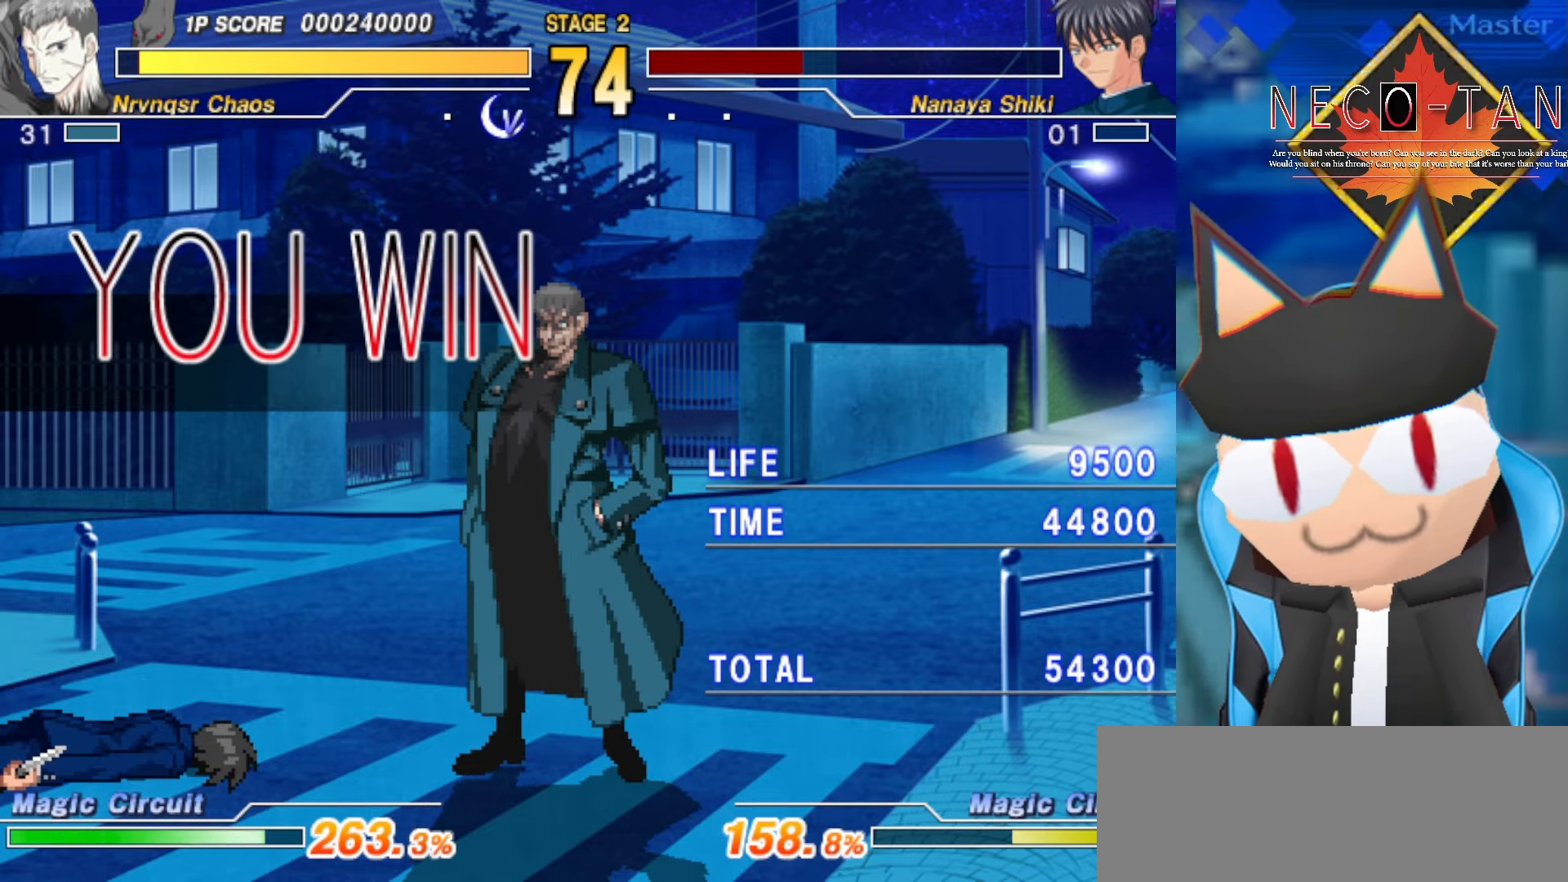
{"buttons": [], "left_stick": "center", "events": []}
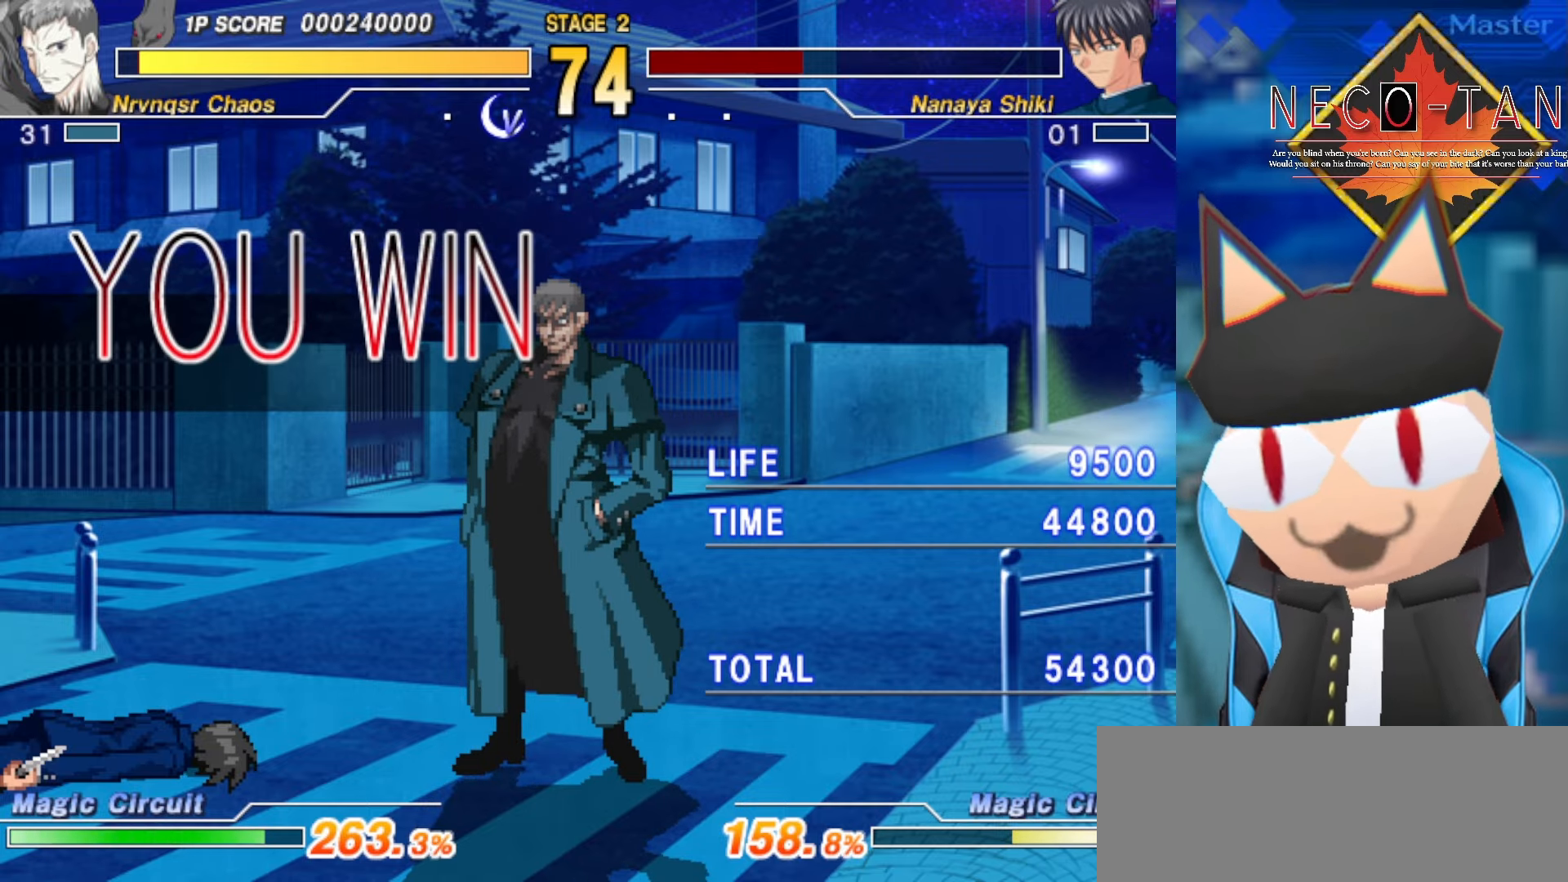
{"buttons": [], "left_stick": "center", "events": []}
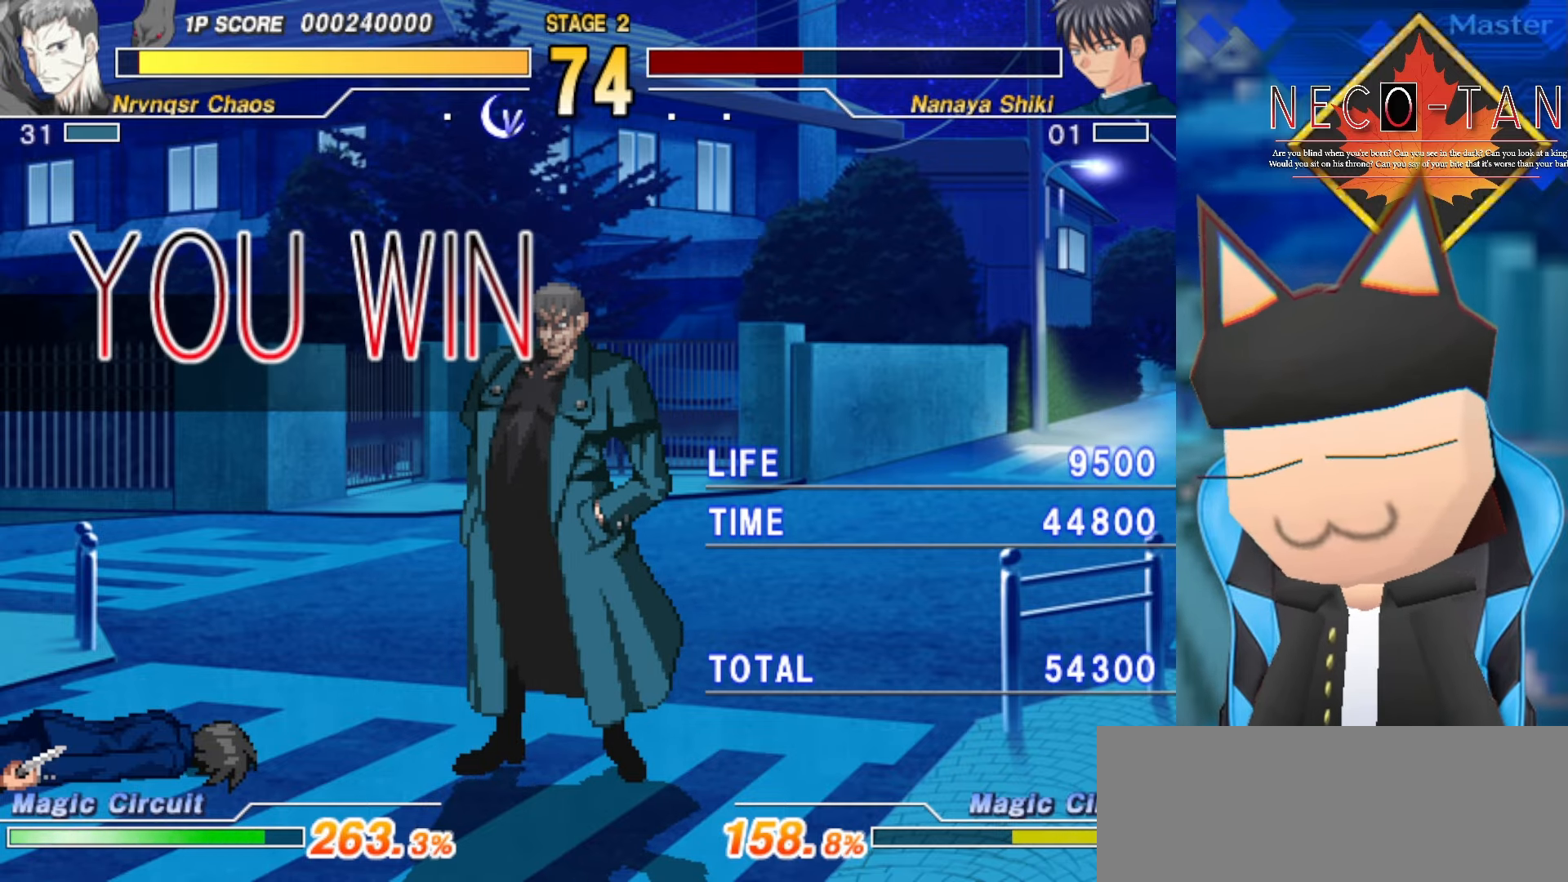
{"buttons": [], "left_stick": "center", "events": []}
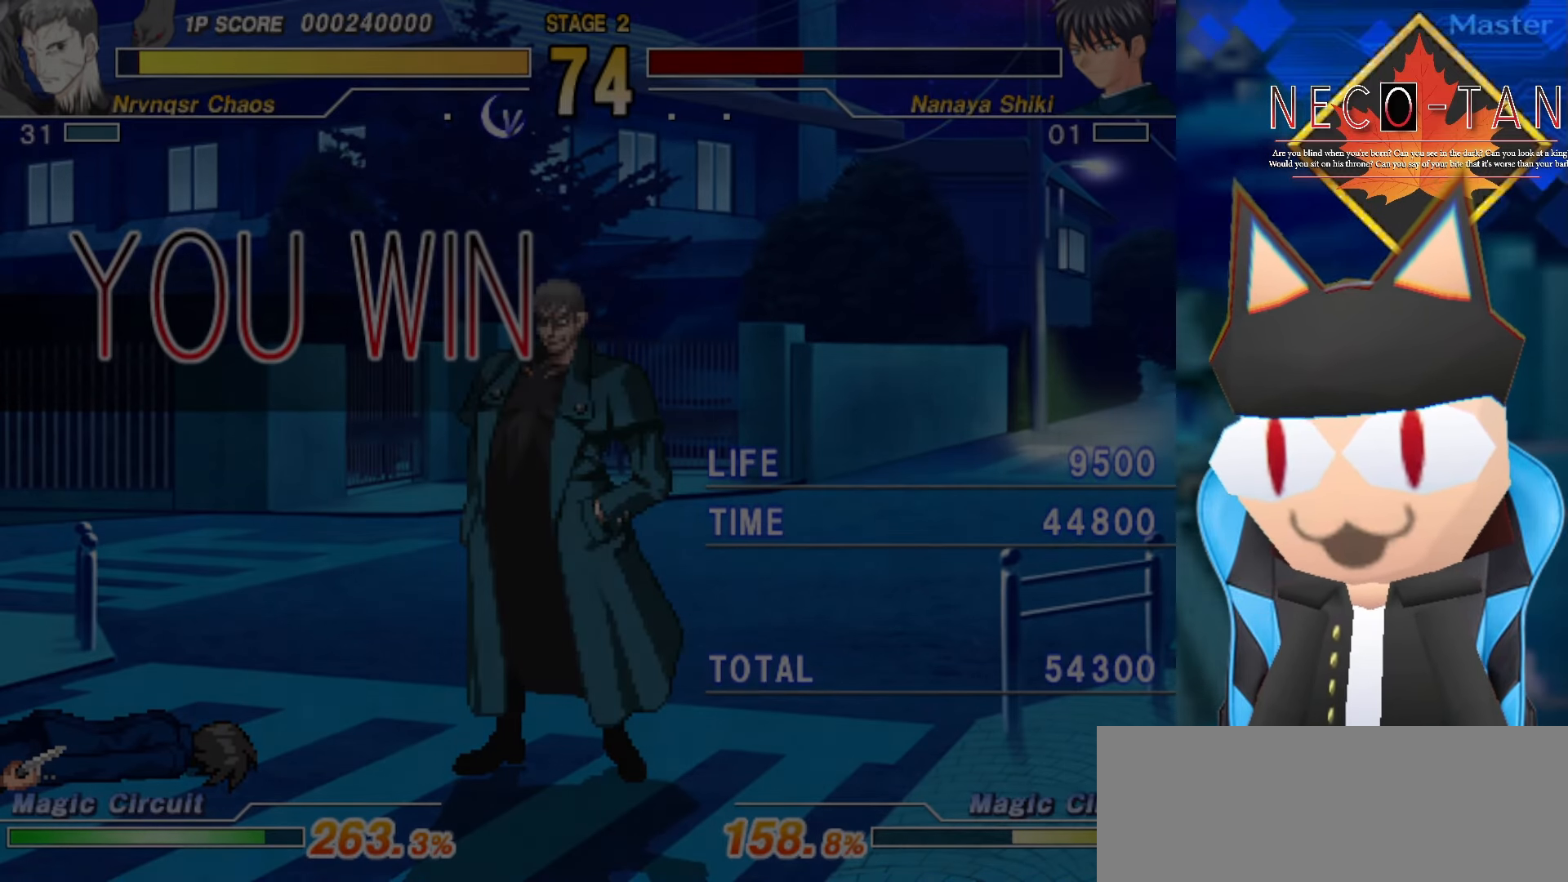
{"buttons": [], "left_stick": "center", "events": []}
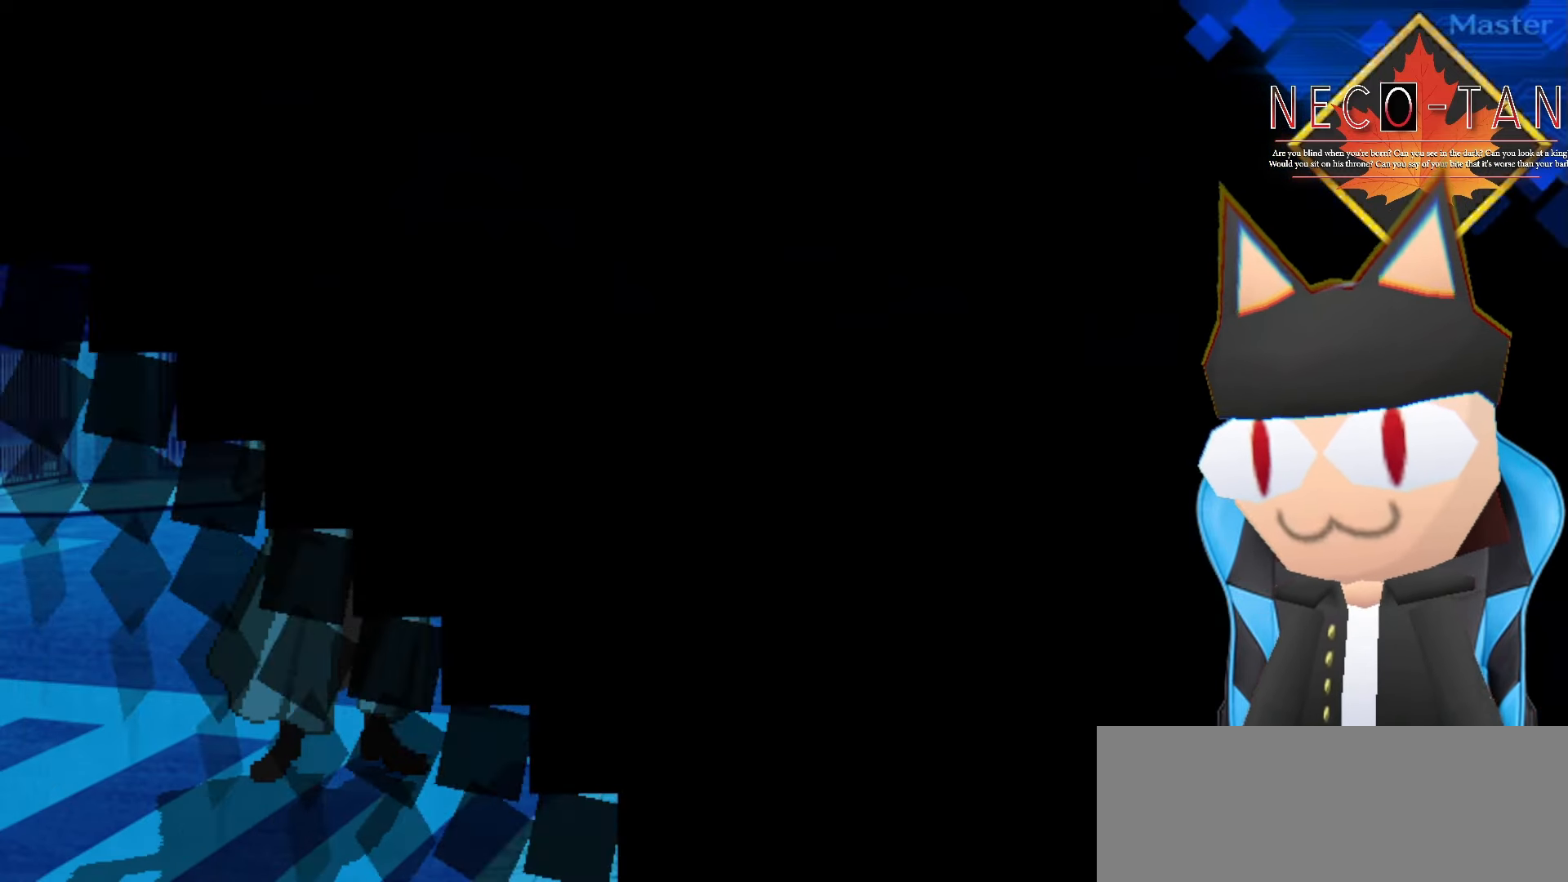
{"buttons": [], "left_stick": "left", "events": [[100, "left_stick", "right"], [284, "left_stick", "center"], [334, "left_stick", "left"]]}
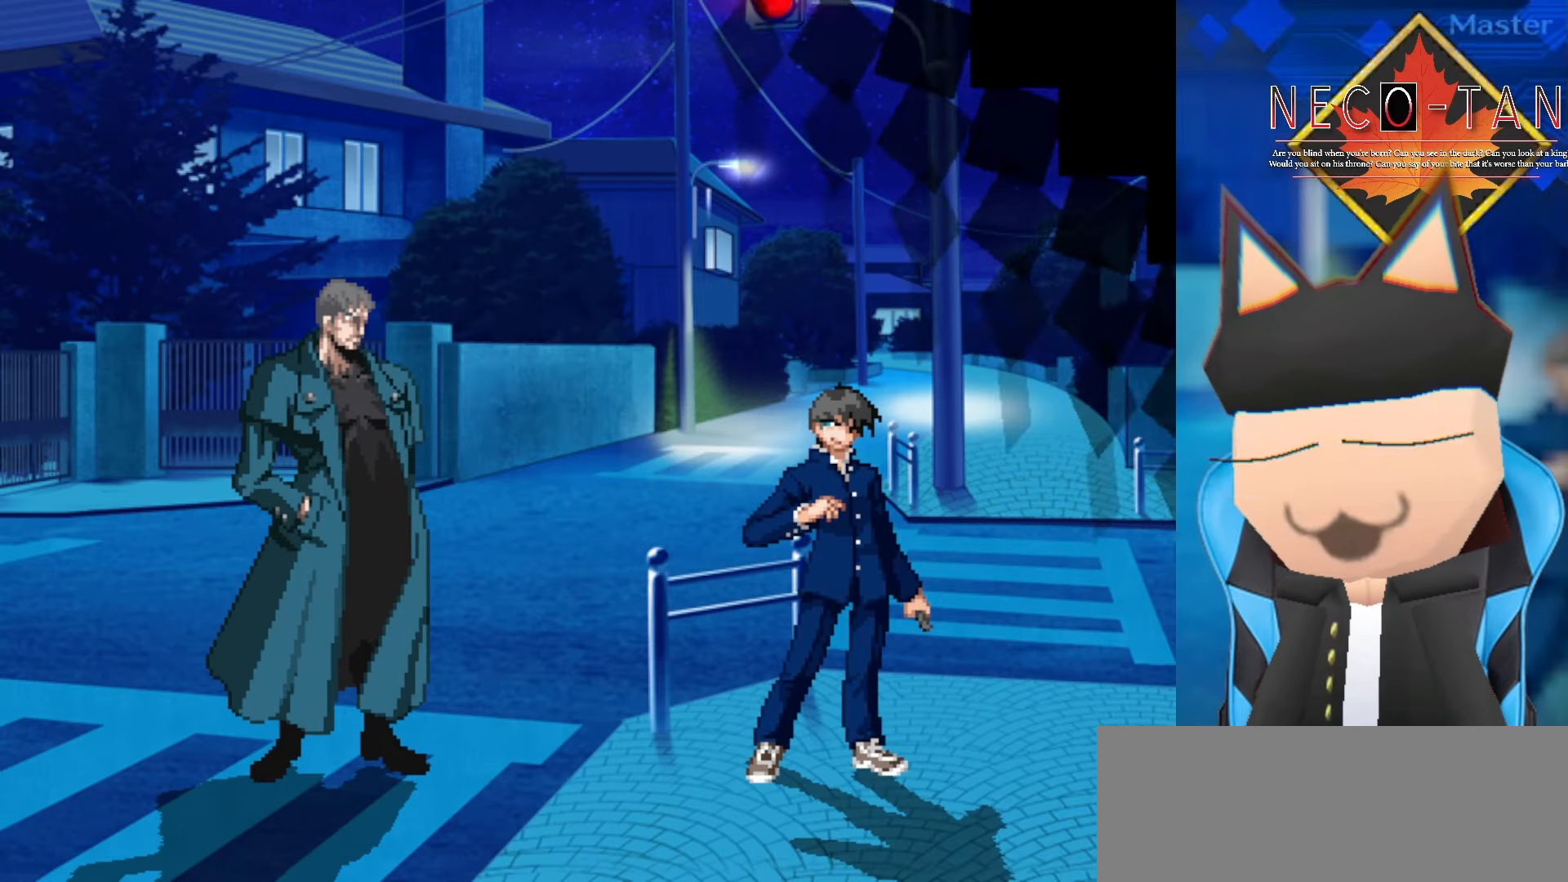
{"buttons": [], "left_stick": "center", "events": [[17, "left_stick", "center"], [67, "left_stick", "right"], [217, "left_stick", "center"], [317, "left_stick", "left"], [384, "left_stick", "center"]]}
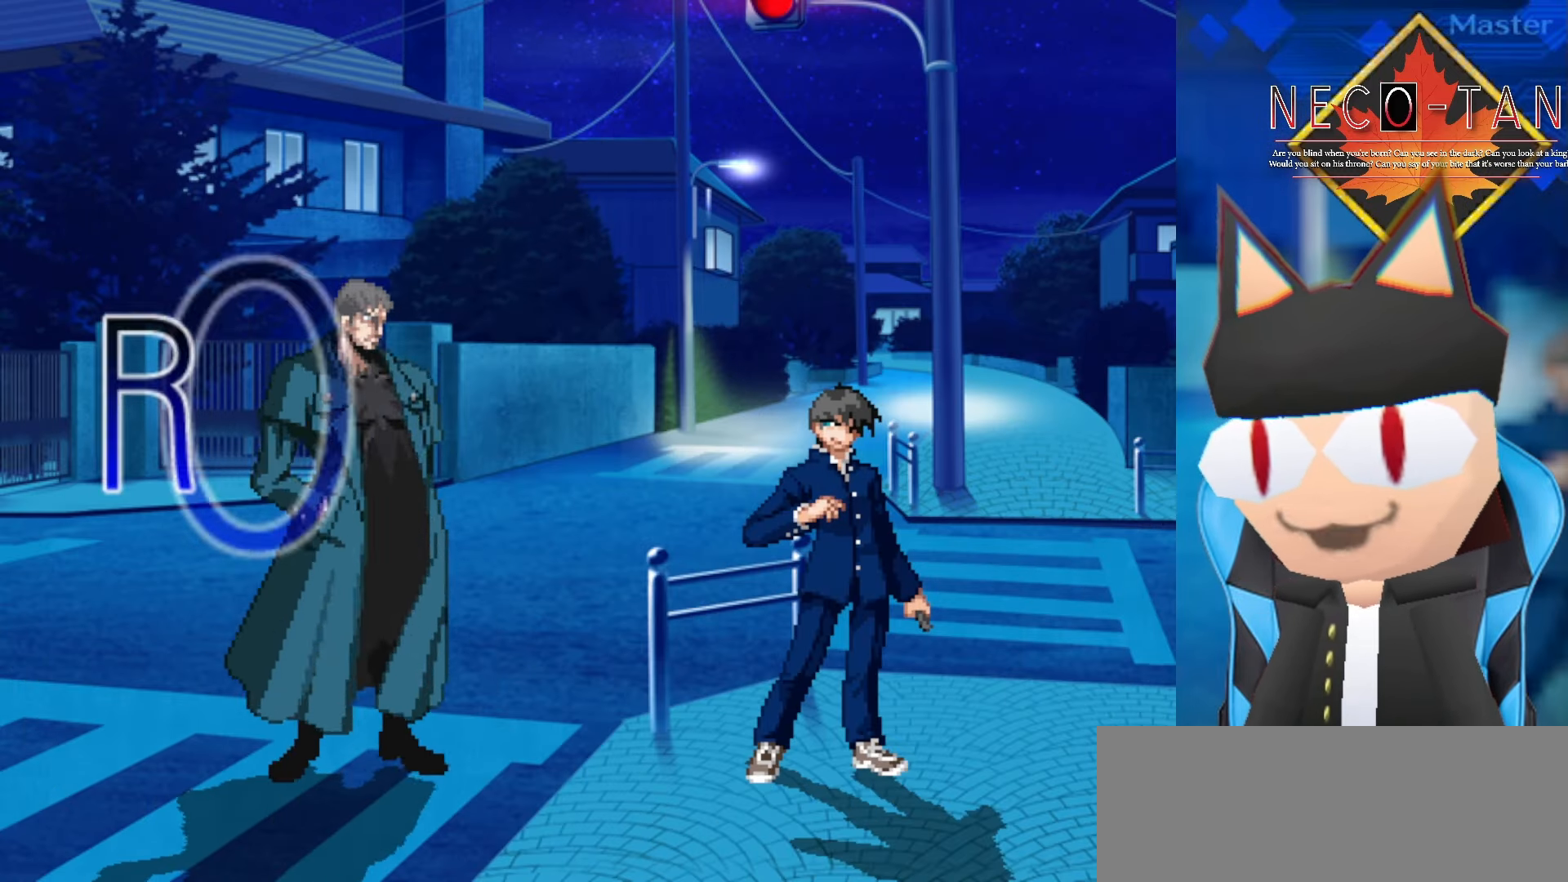
{"buttons": [], "left_stick": "right", "events": [[67, "left_stick", "up-right"], [500, "left_stick", "right"]]}
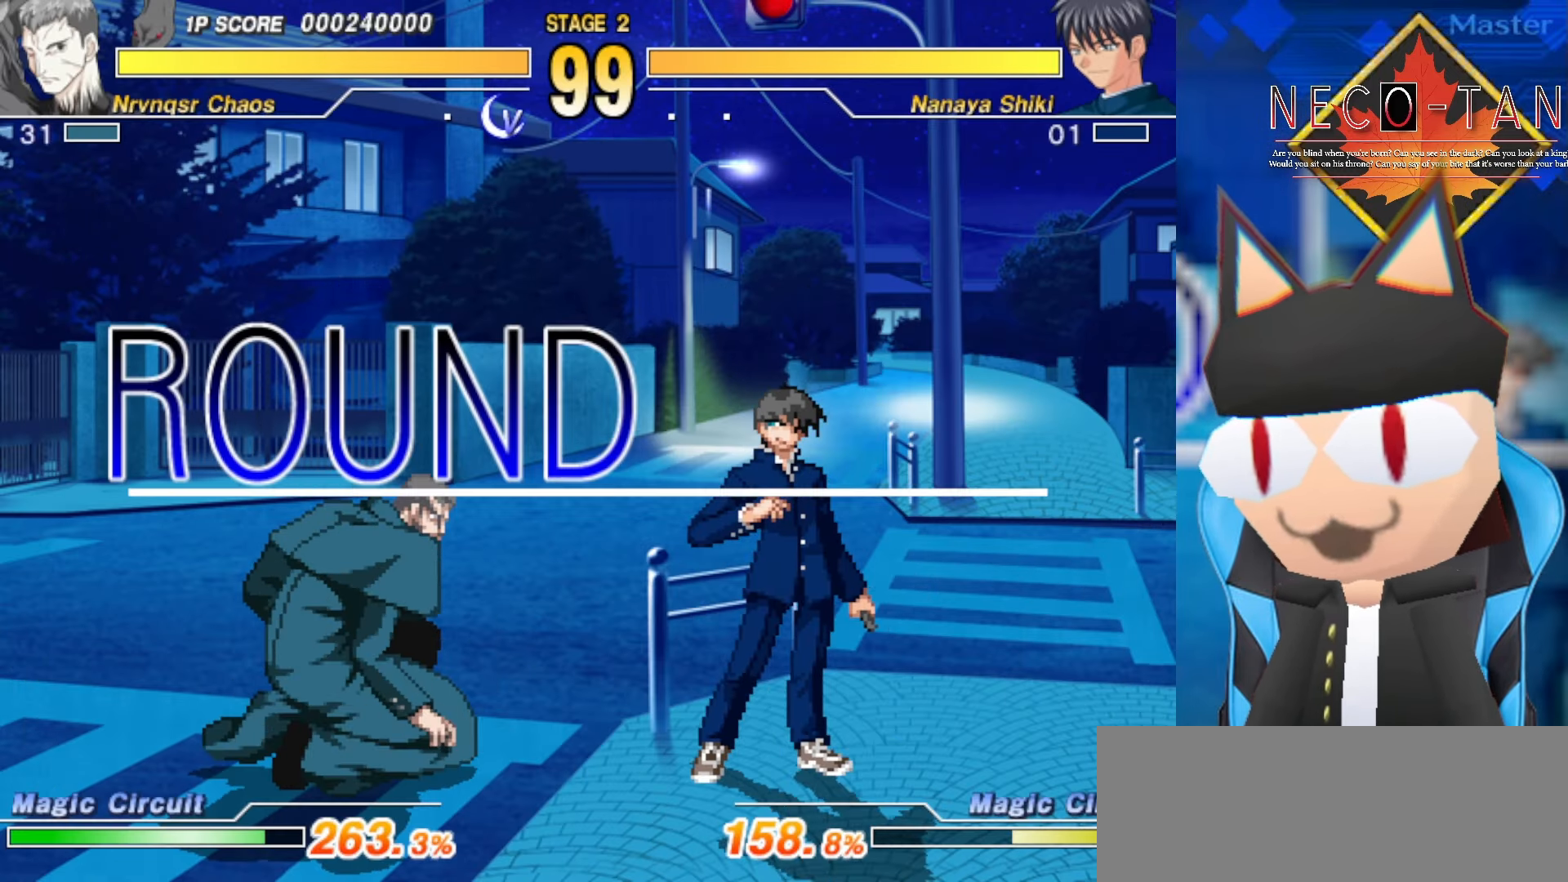
{"buttons": [], "left_stick": "right", "events": []}
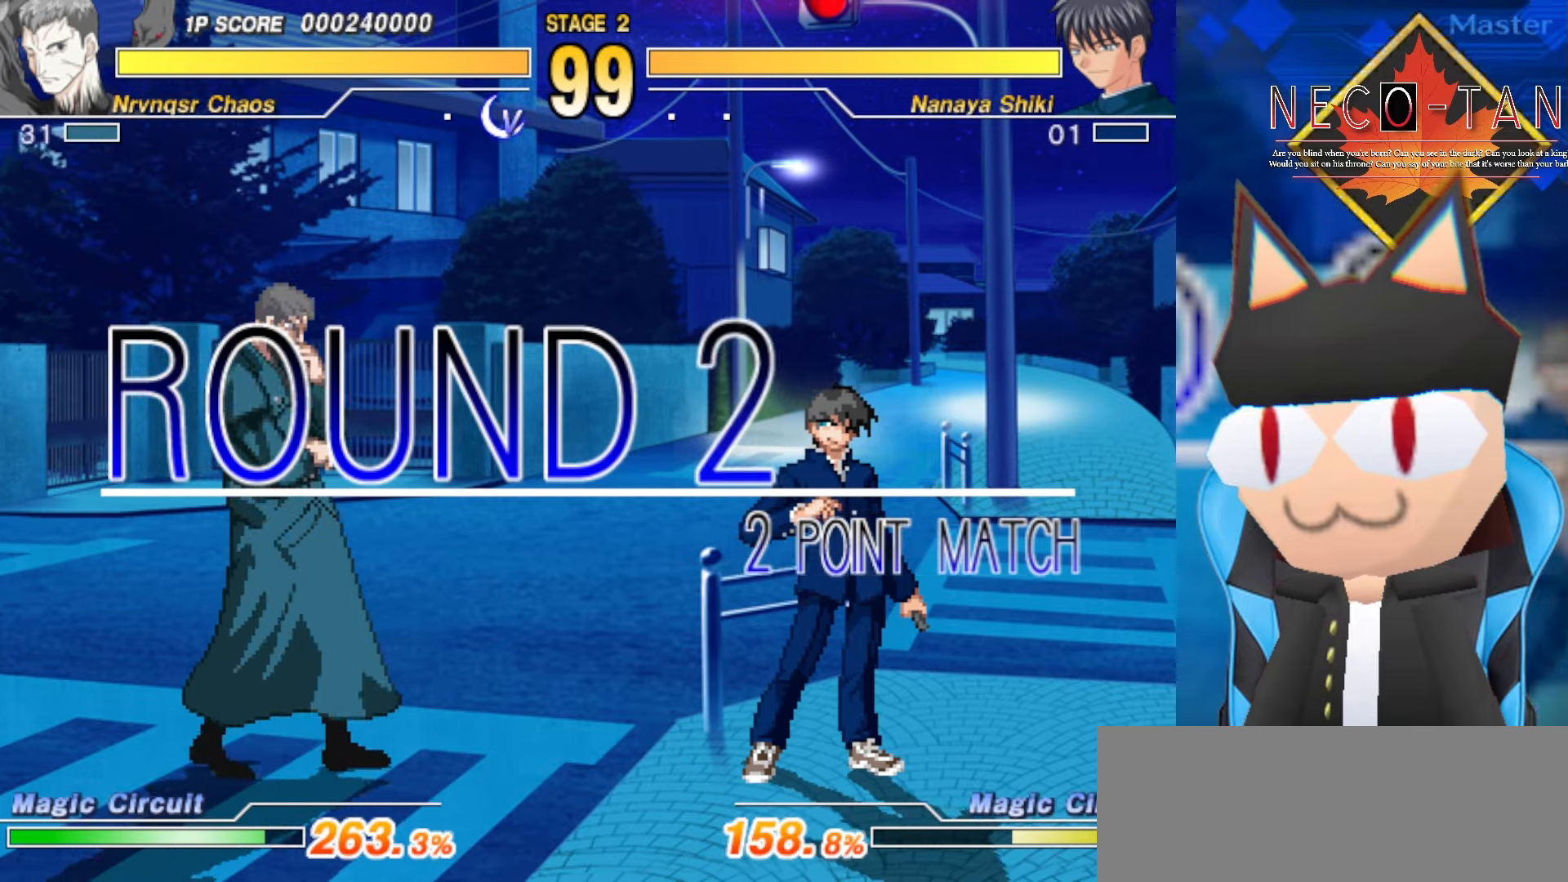
{"buttons": [], "left_stick": "right", "events": [[50, "left_stick", "up-right"], [283, "left_stick", "right"]]}